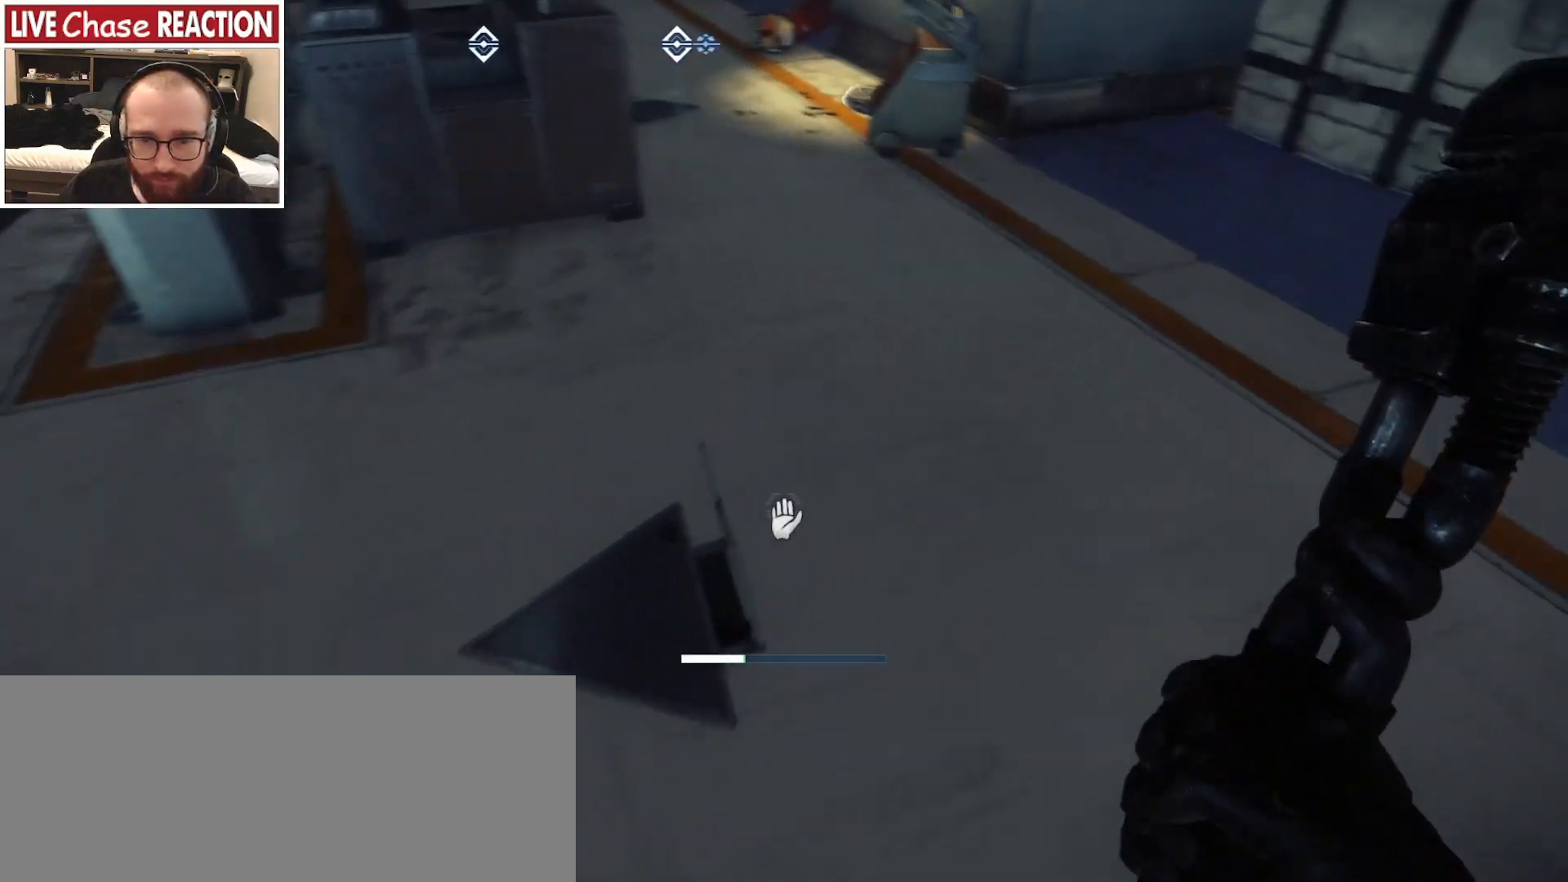
Gameplay with keyboard and mouse; each line is a JSON object with the keys and mouse buttons held at the frame after it. "events" lists presses ("down") and releases ("up") of "a", "alt", "c", "caps_lock", "ctrl", "d", "e", "escape", "f", "f1", "f2", "f3", "f4", "f5", "q", "r", "s", "shift", "space", "super", "tab", "tilde", "v", "w", "x", "z", "mouse_left", "mouse_wheel" and "mouse_right" between this image and that frame as [ms after this image, input, new state], when the widget could be followed in between. "mouse_left", "mouse_wheel", "mouse_right" = the "left", "wheel", "right" buttons of the "mouse" list. No other keys are recorded. "wheel" means that the mouse wheel is clicked or scrolled. Mouse movement is not recorded.
{"keys": [], "mouse": [], "events": [[200, "e", "down"], [200, "w", "up"], [250, "e", "up"]]}
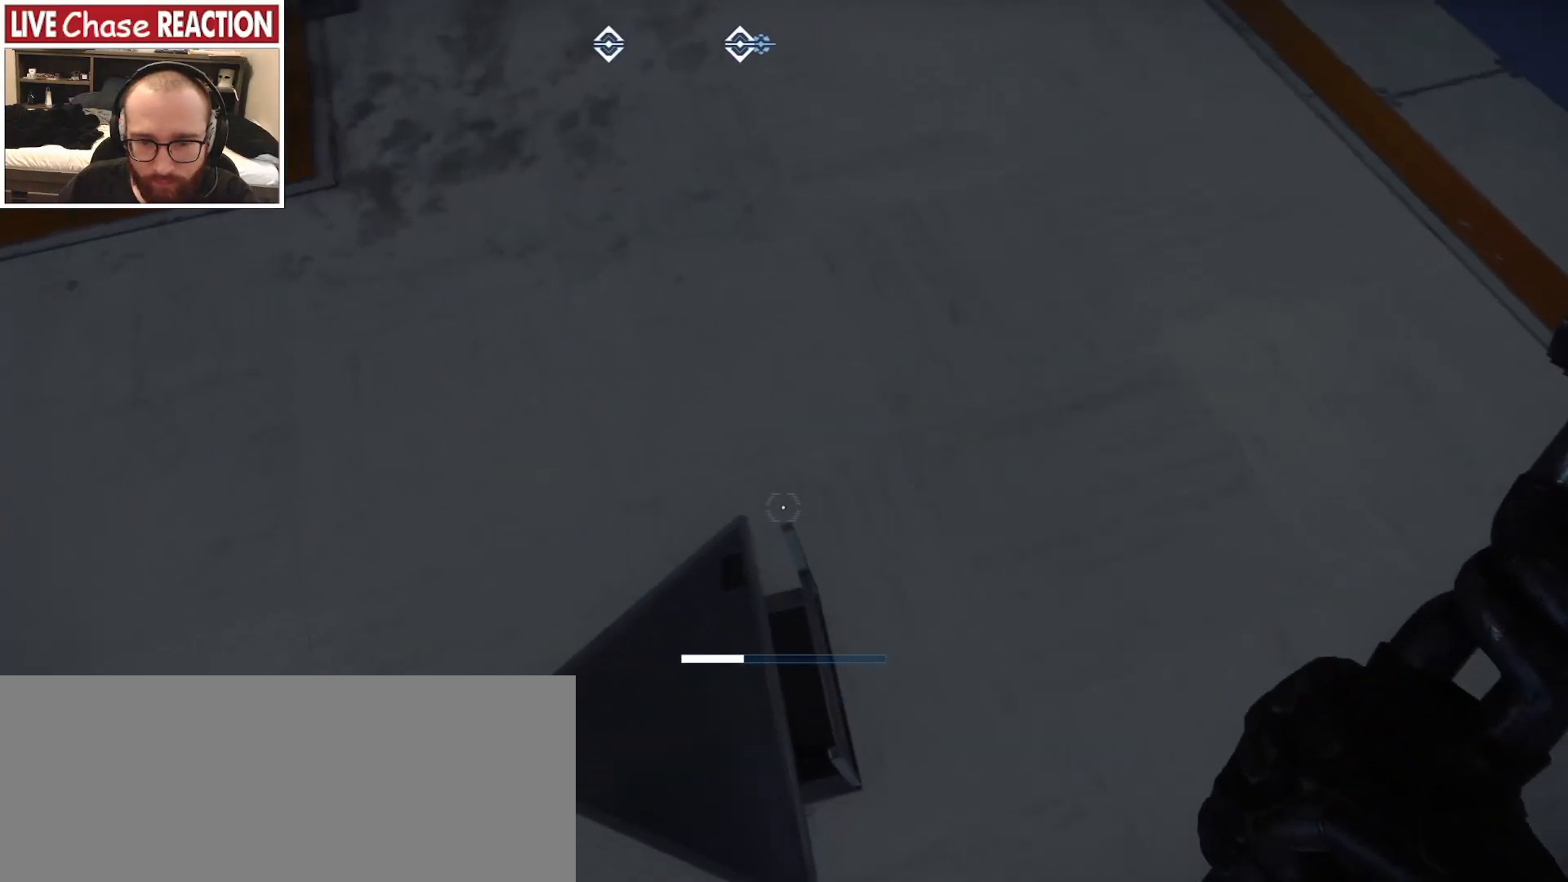
{"keys": ["w"], "mouse": [], "events": [[167, "f", "down"], [233, "f", "up"], [350, "d", "down"], [433, "w", "down"], [467, "d", "up"]]}
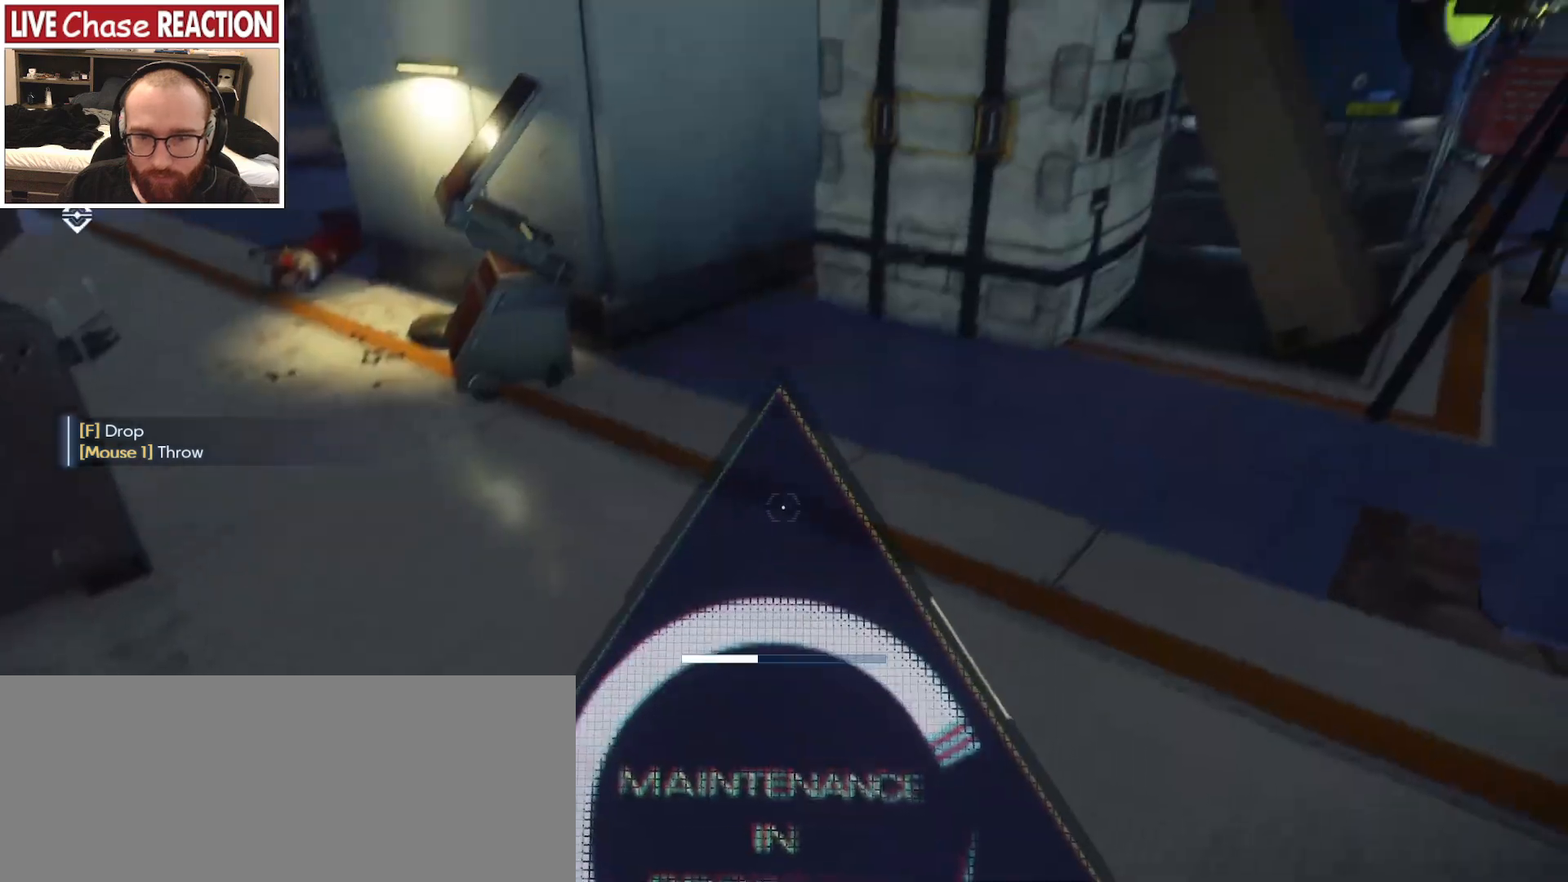
{"keys": [], "mouse": ["left"], "events": [[433, "w", "up"], [450, "mouse_left", "down"]]}
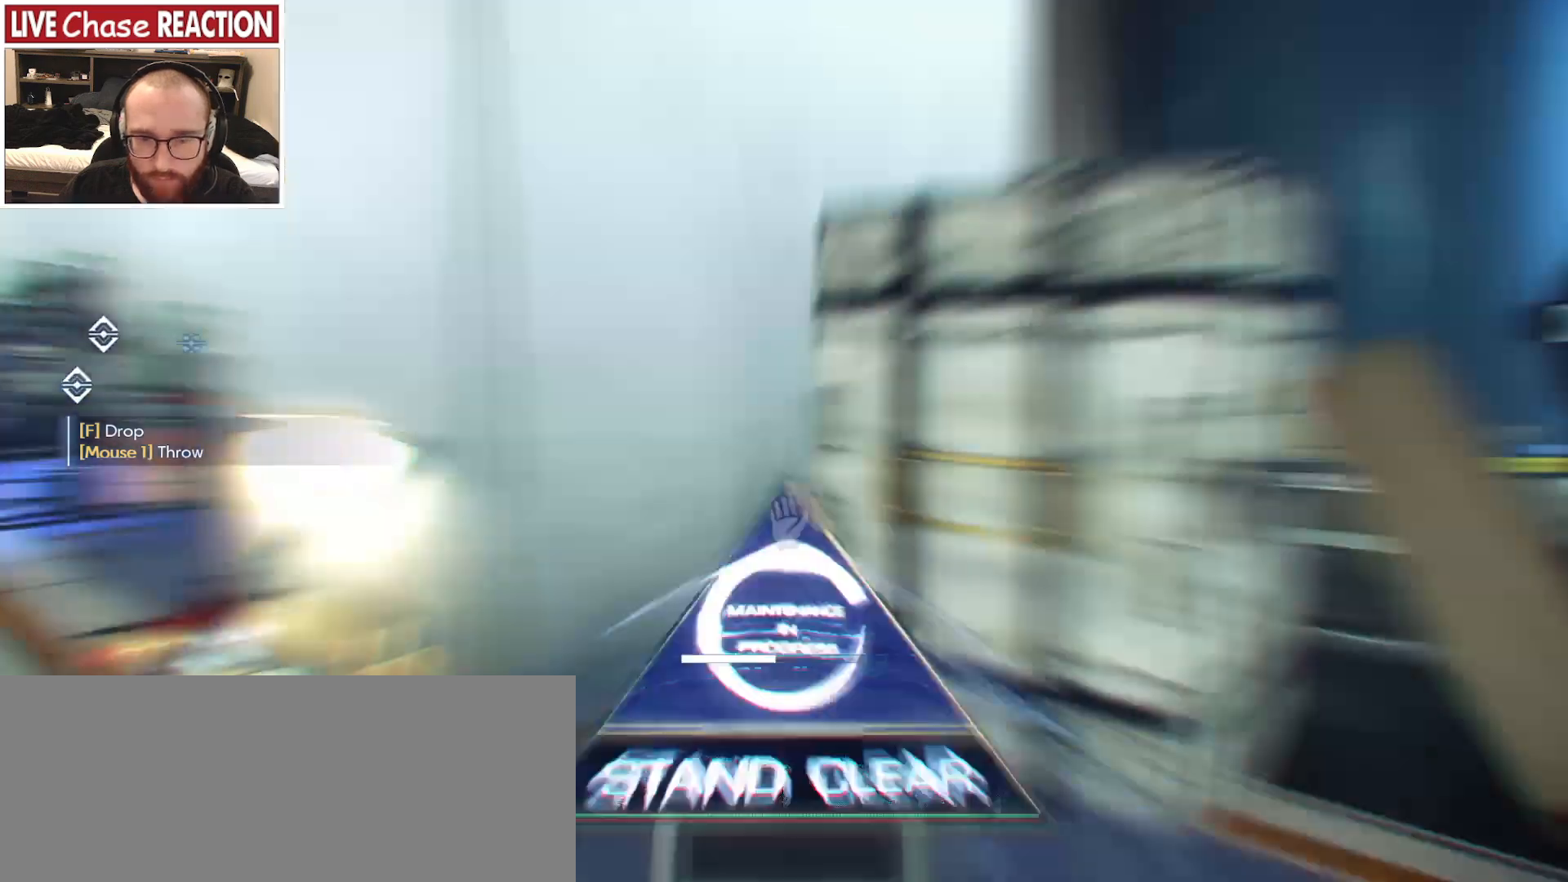
{"keys": [], "mouse": [], "events": [[17, "mouse_left", "up"], [17, "s", "down"], [100, "a", "down"], [150, "s", "up"], [283, "w", "down"], [350, "w", "up"], [467, "a", "up"]]}
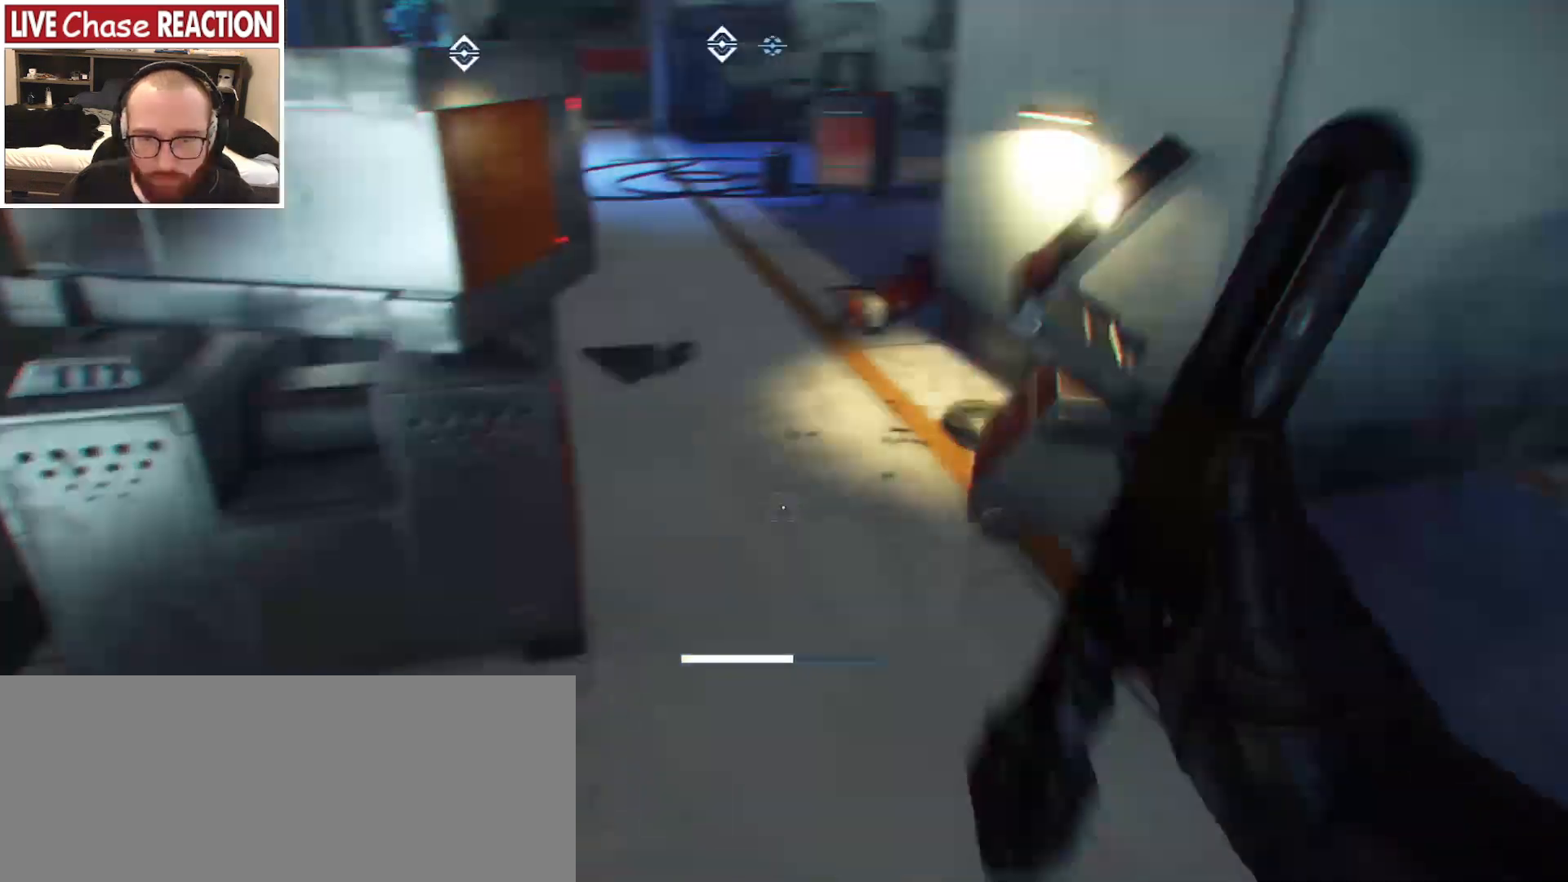
{"keys": ["a", "s"], "mouse": [], "events": [[183, "s", "down"], [500, "a", "down"]]}
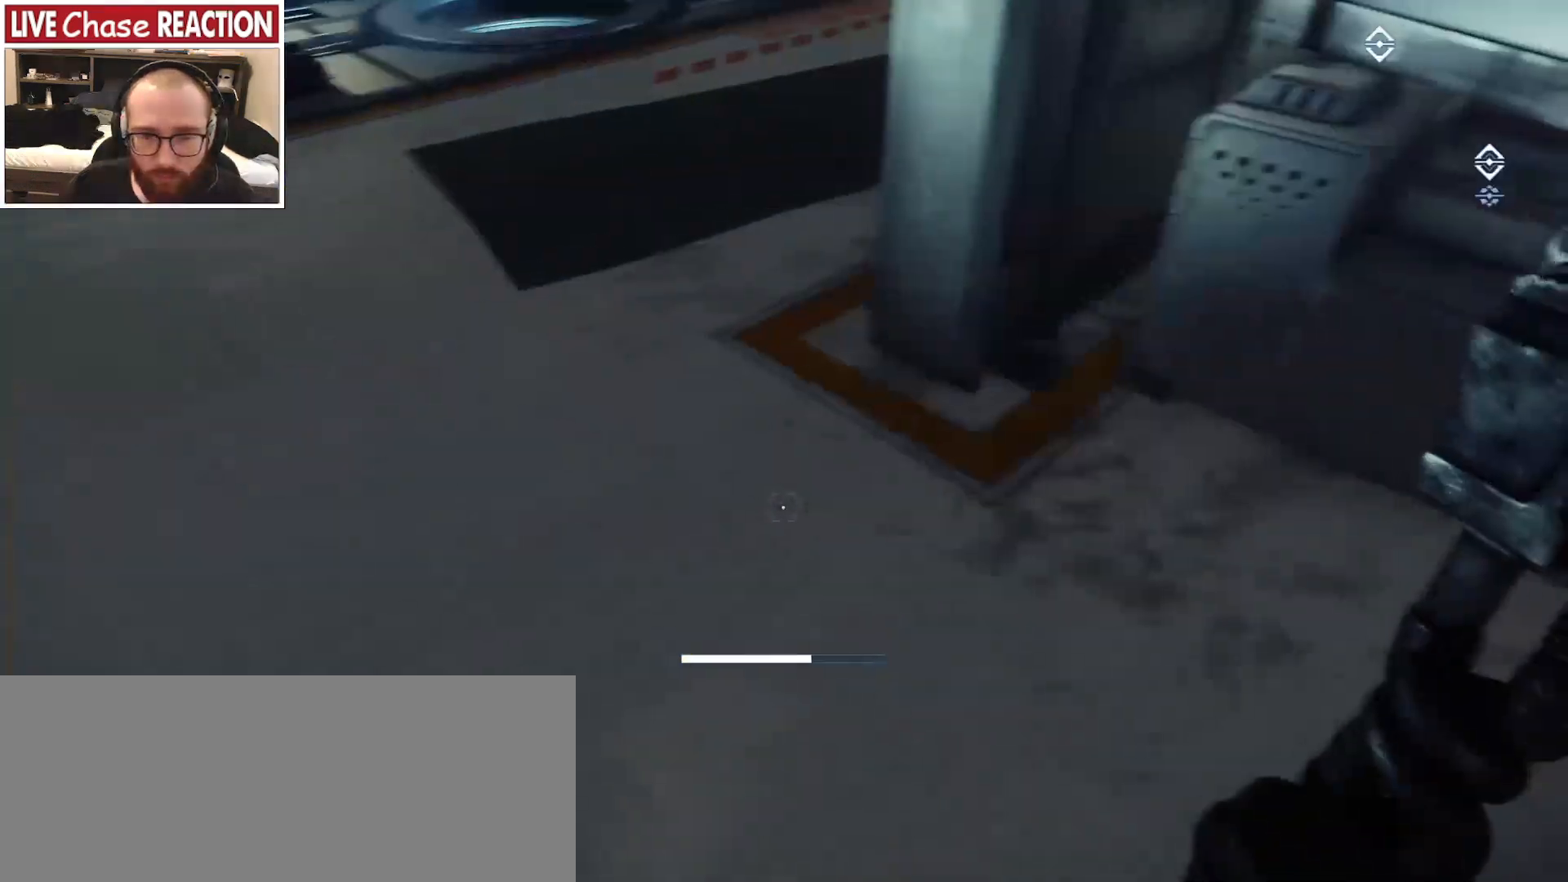
{"keys": [], "mouse": [], "events": [[150, "s", "up"], [250, "w", "down"], [300, "a", "up"], [383, "w", "up"]]}
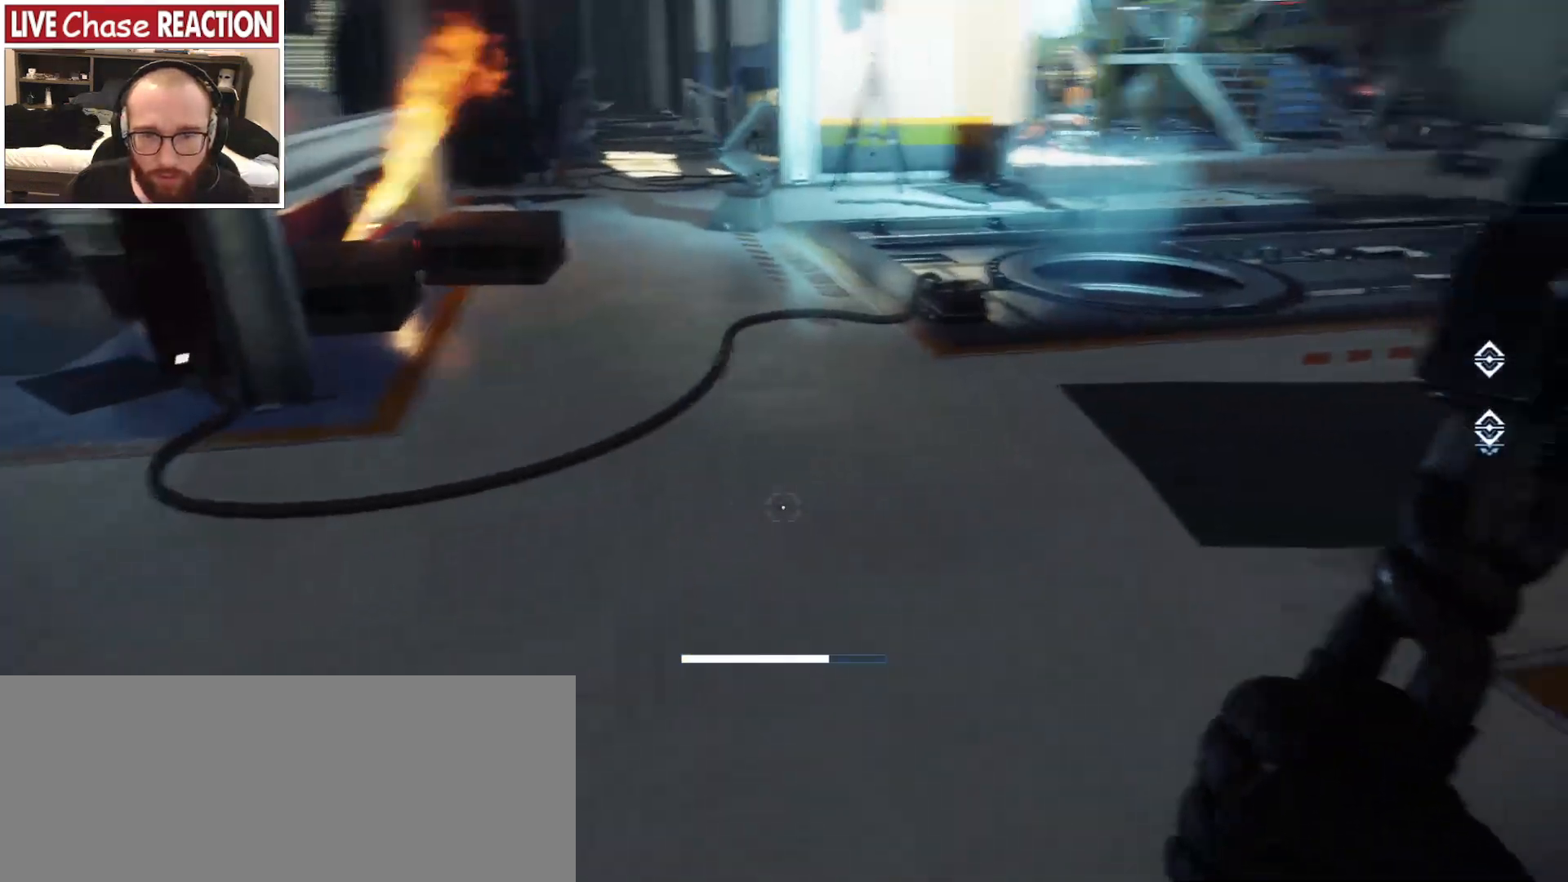
{"keys": ["shift", "w"], "mouse": [], "events": [[50, "d", "down"], [117, "w", "down"], [150, "d", "up"], [217, "shift", "down"]]}
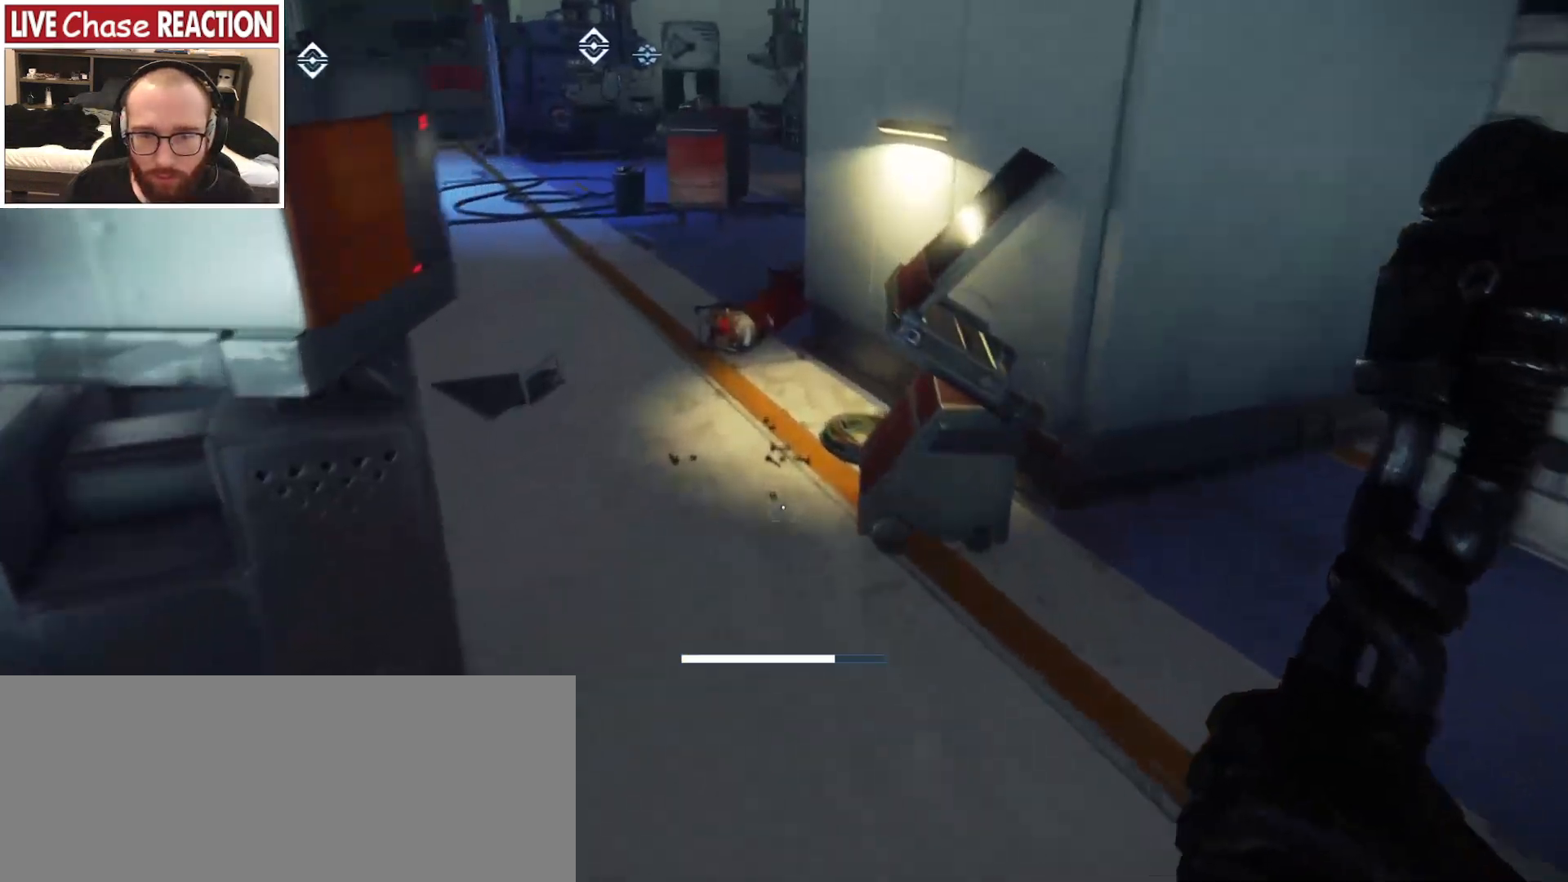
{"keys": ["f"], "mouse": [], "events": [[333, "shift", "up"], [350, "w", "up"], [500, "f", "down"]]}
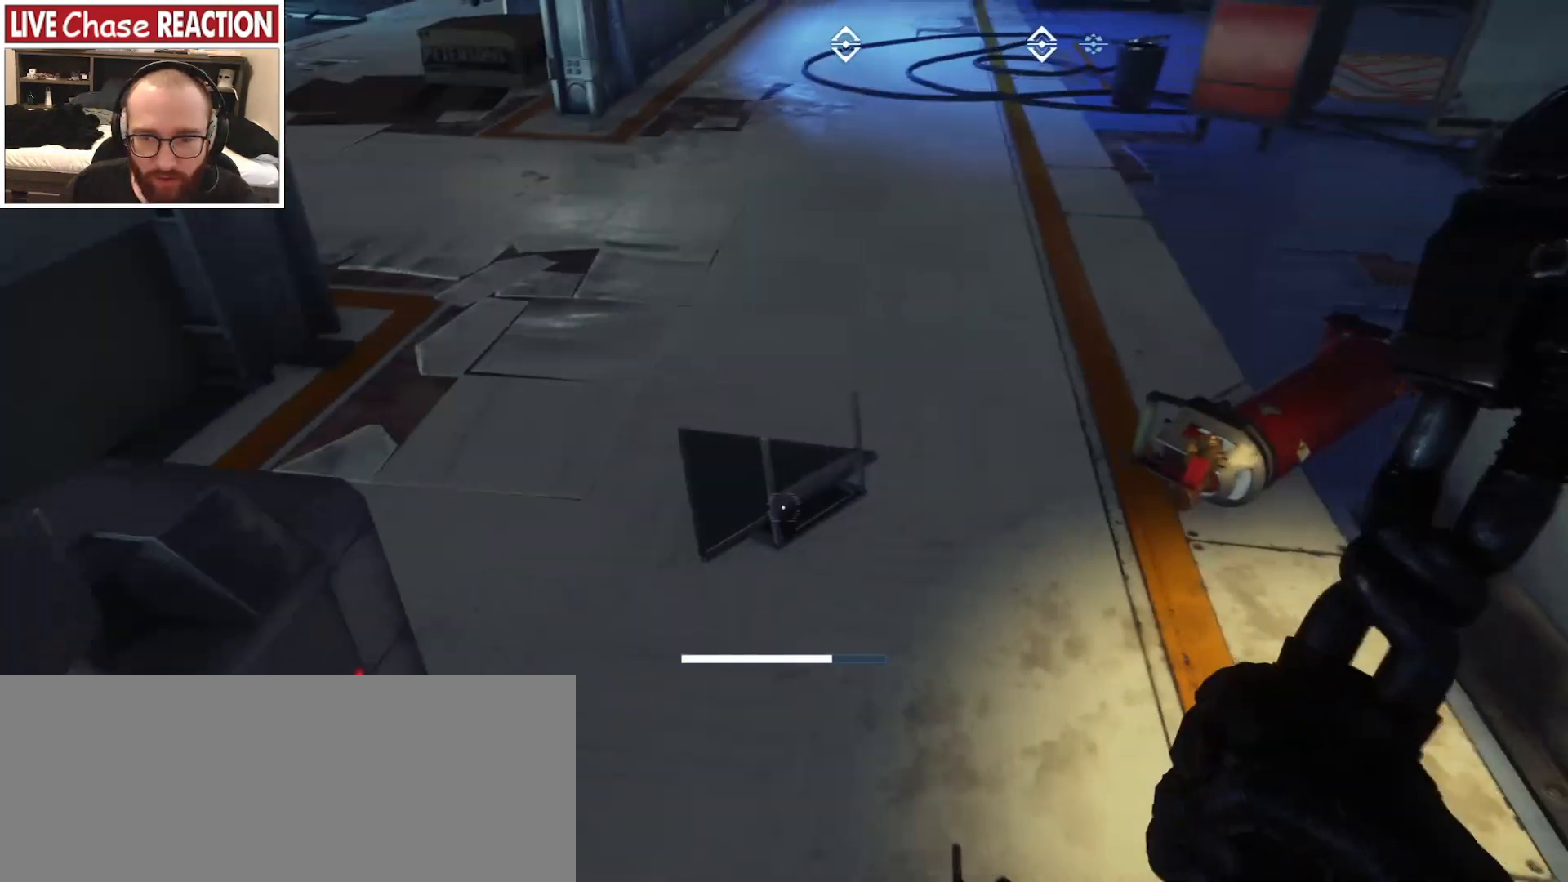
{"keys": ["w"], "mouse": [], "events": [[83, "f", "up"], [133, "s", "down"], [300, "s", "up"], [400, "w", "down"]]}
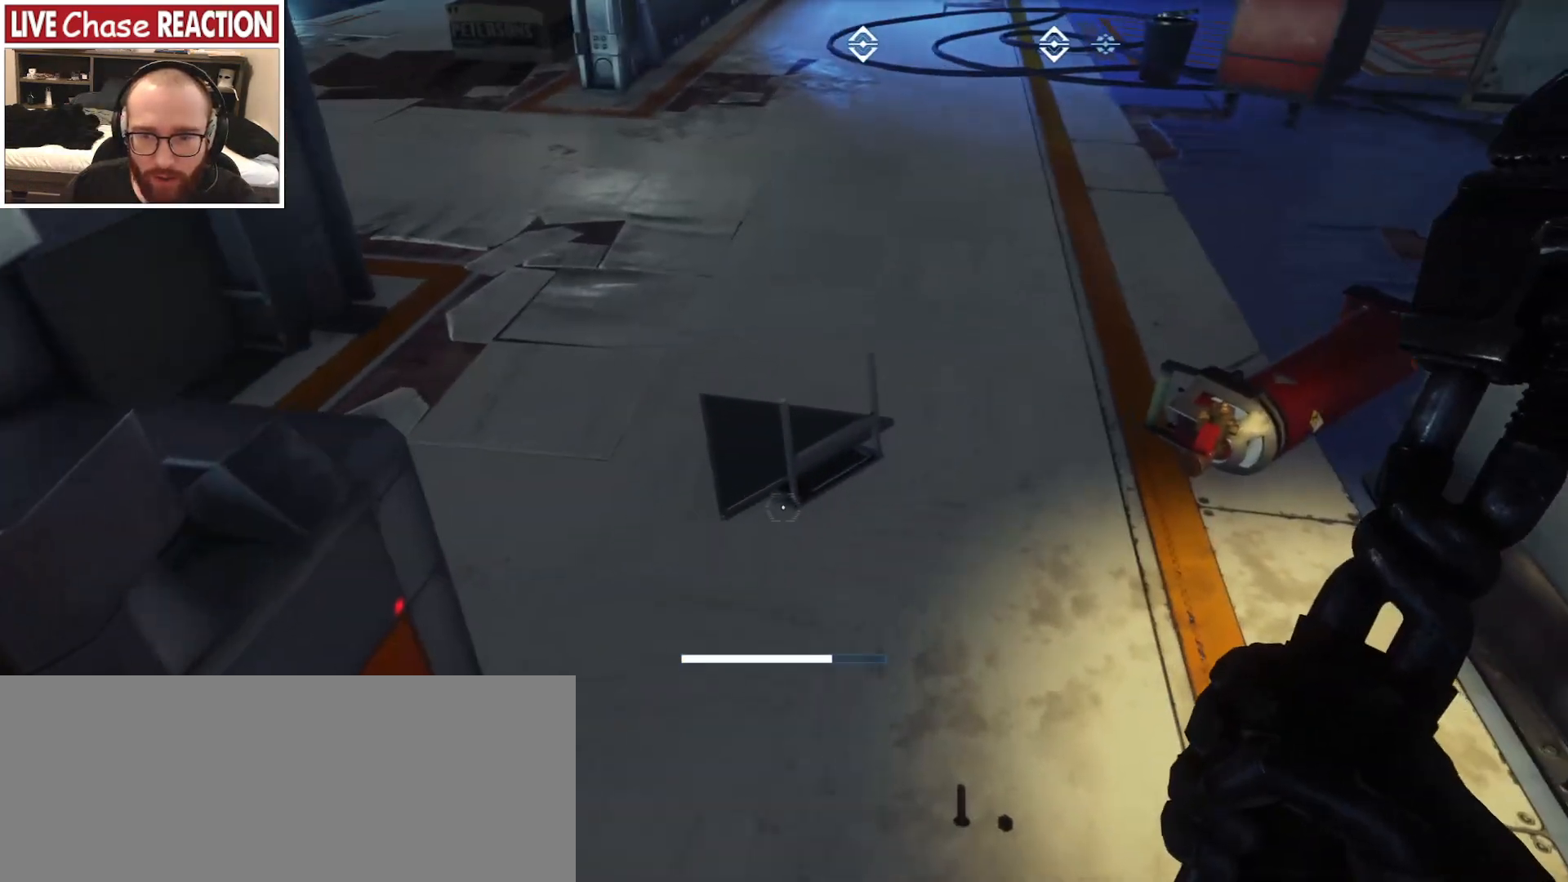
{"keys": ["d"], "mouse": [], "events": [[133, "w", "up"], [183, "f", "down"], [267, "f", "up"], [367, "d", "down"]]}
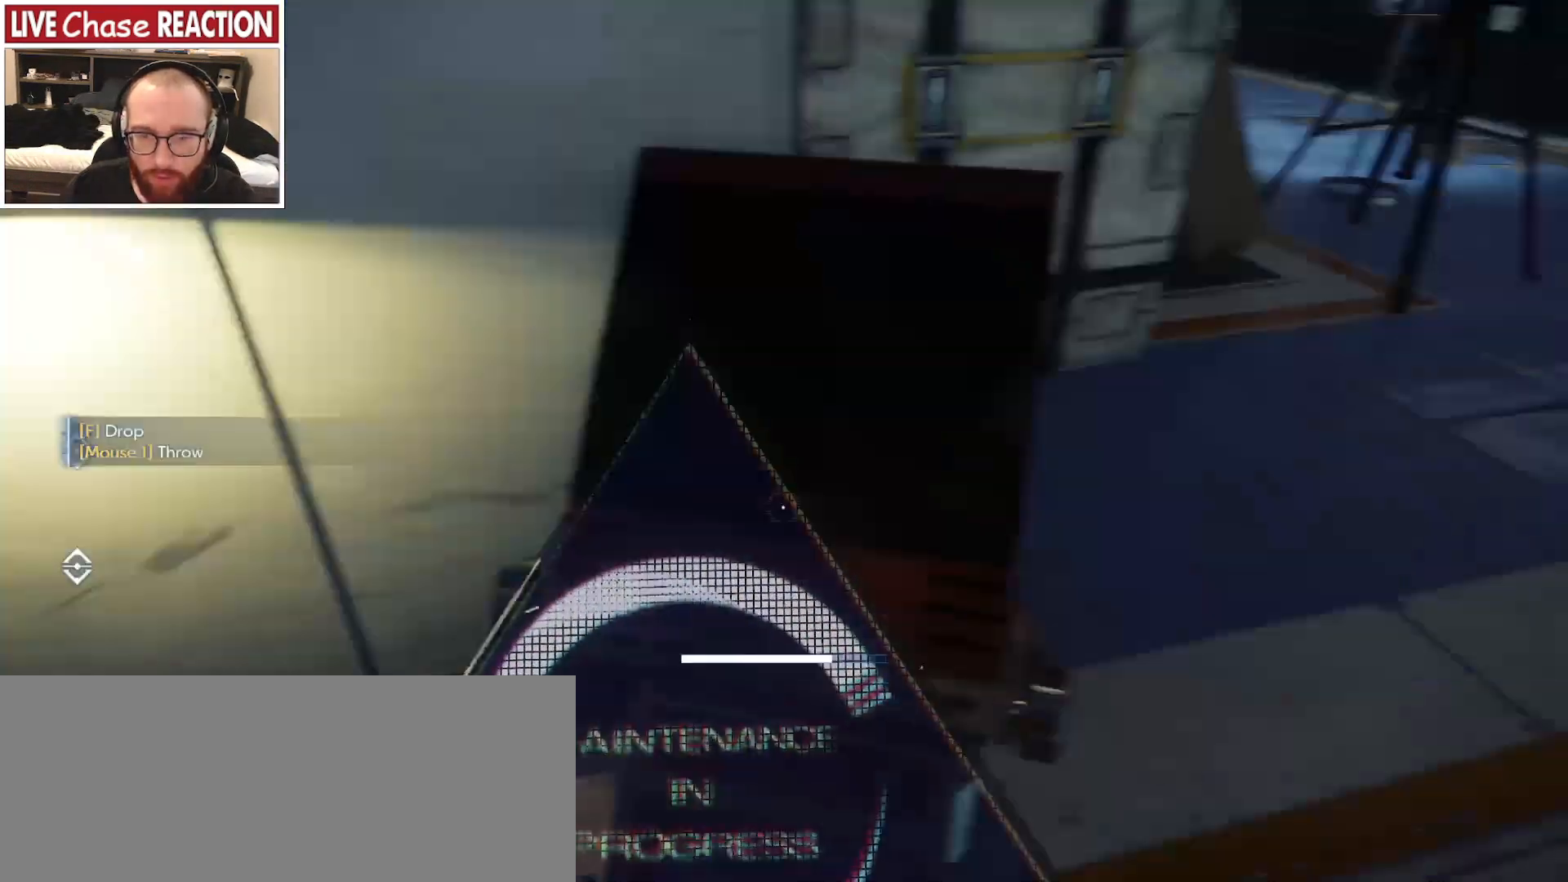
{"keys": ["w"], "mouse": [], "events": [[283, "w", "down"], [433, "d", "up"]]}
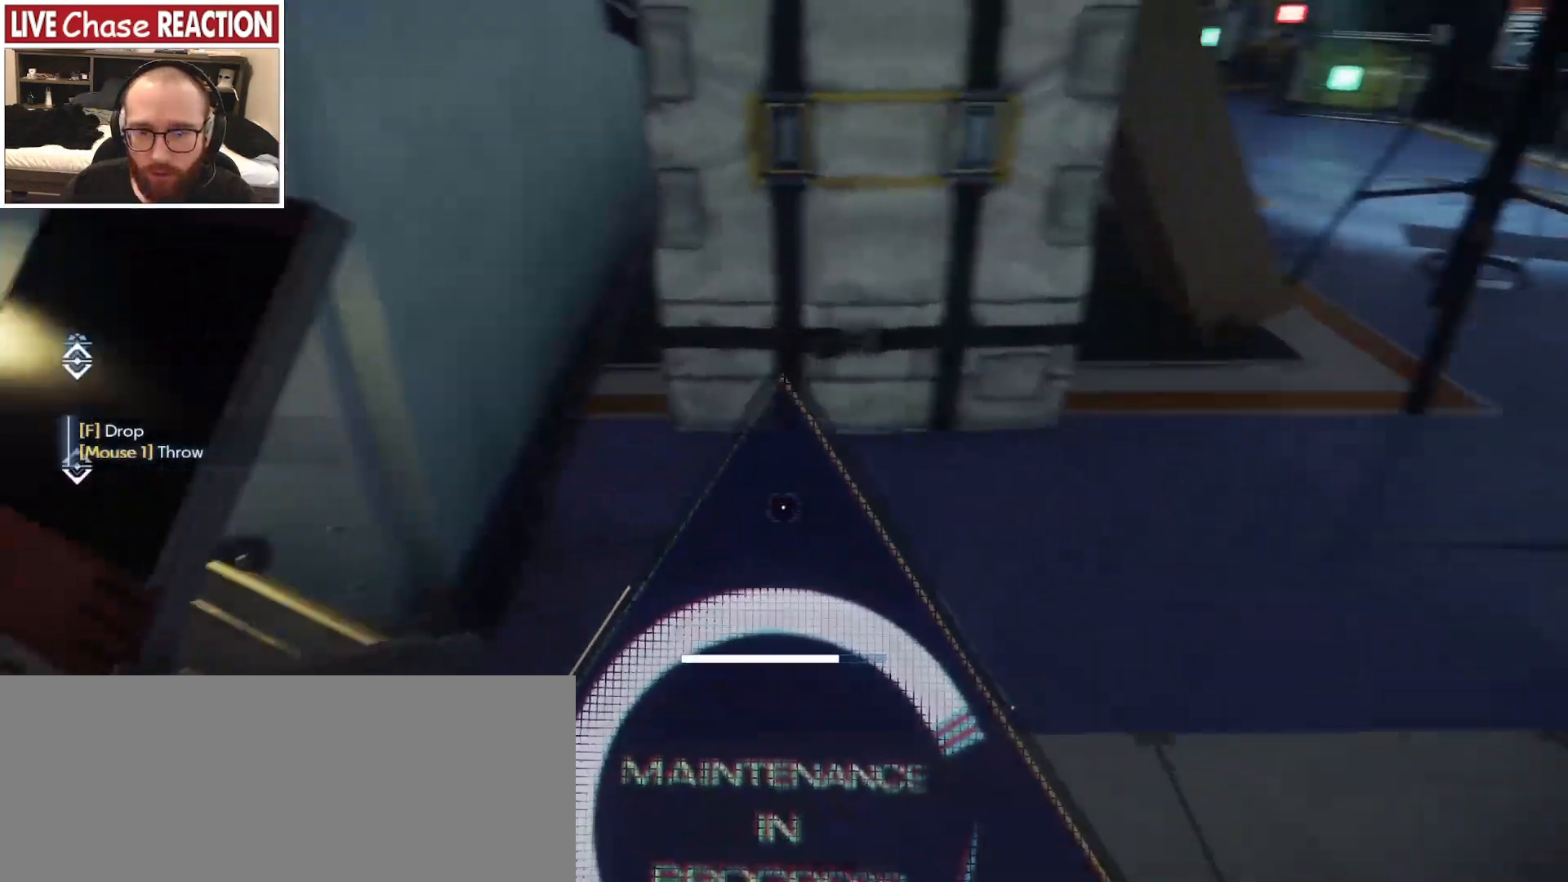
{"keys": ["w"], "mouse": [], "events": [[300, "w", "up"], [450, "w", "down"]]}
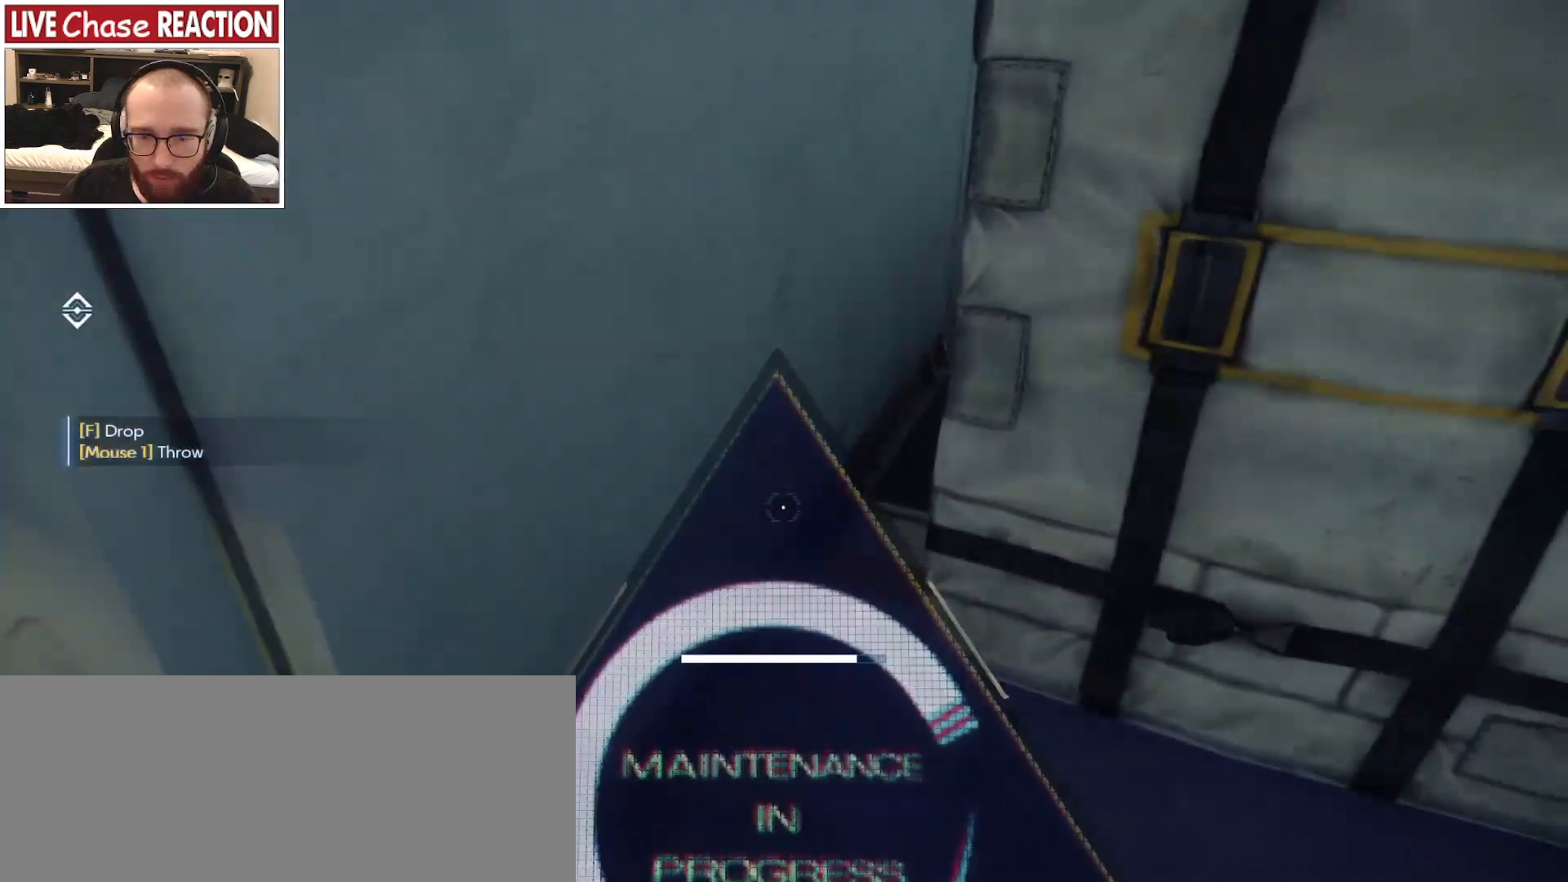
{"keys": ["d", "s"], "mouse": [], "events": [[150, "f", "down"], [150, "w", "up"], [217, "f", "up"], [267, "s", "down"], [383, "d", "down"]]}
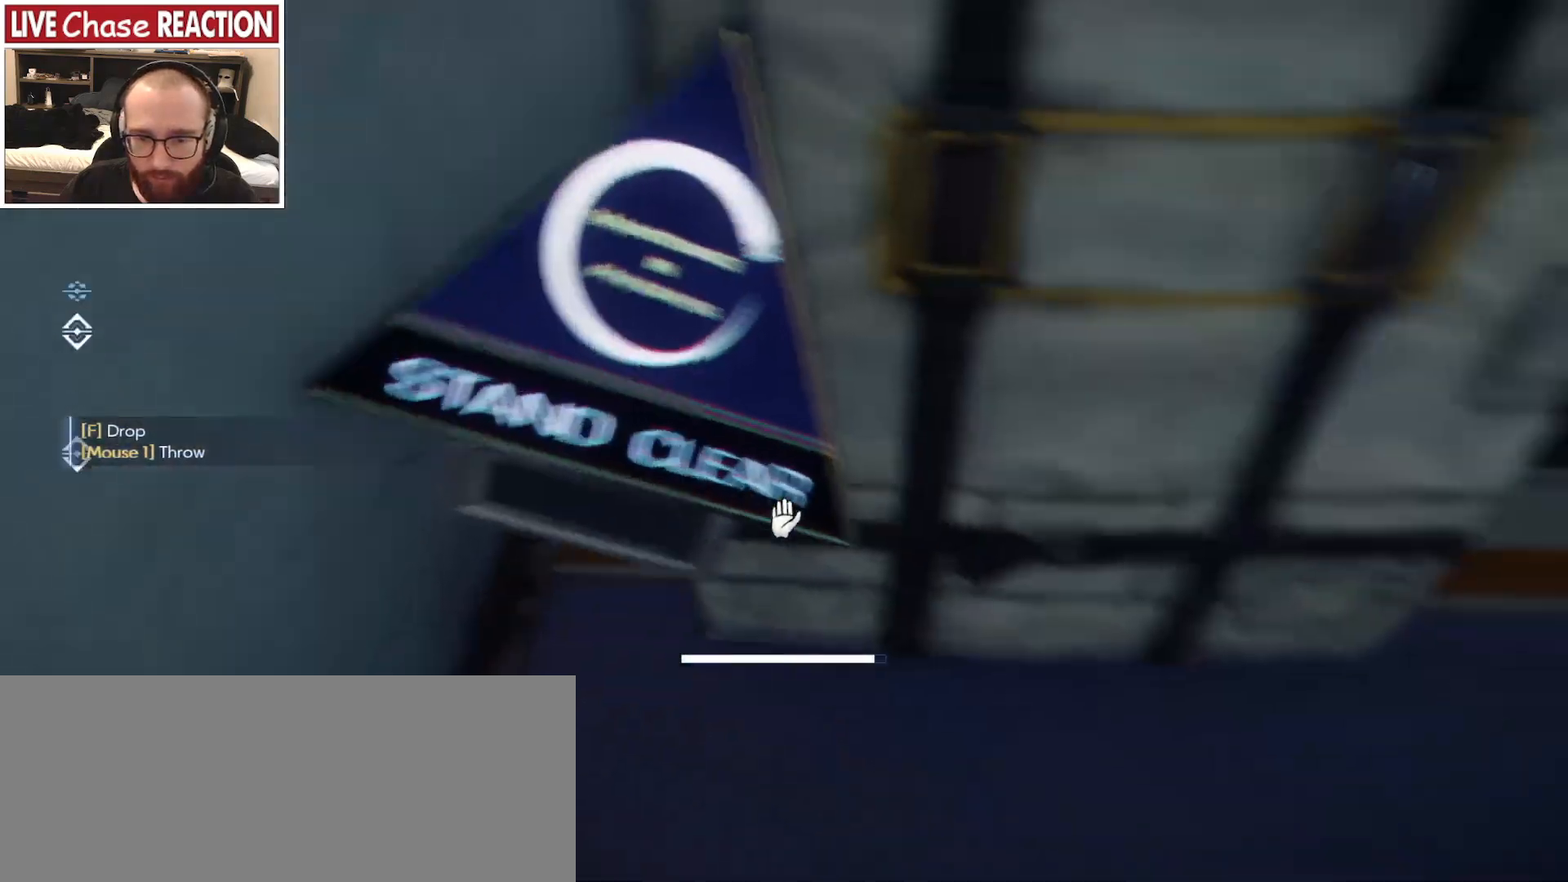
{"keys": ["d", "w"], "mouse": [], "events": [[117, "s", "up"], [233, "w", "down"]]}
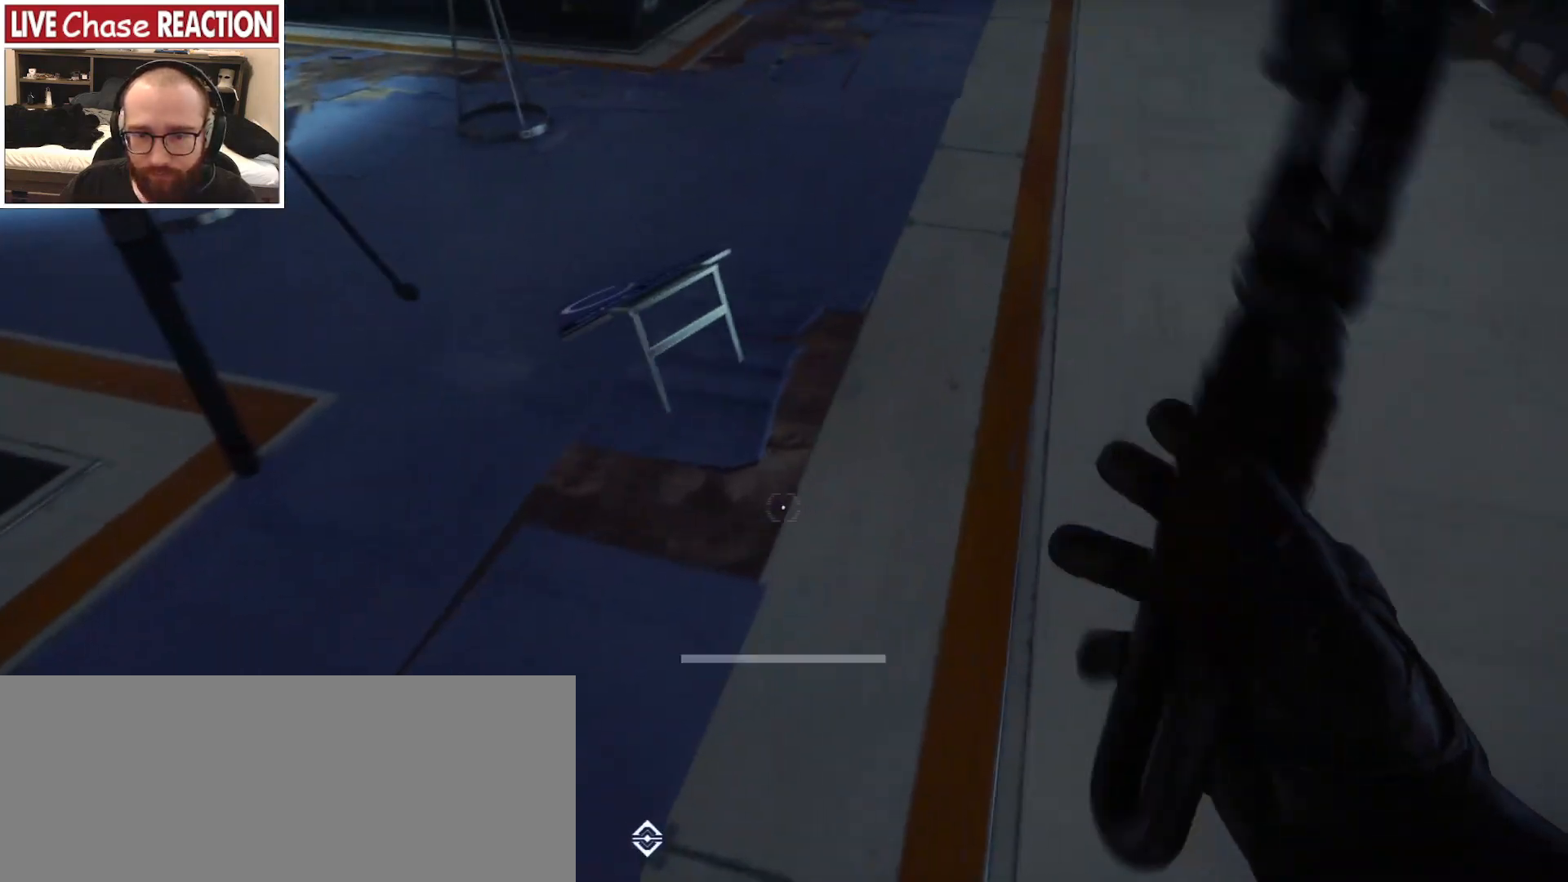
{"keys": [], "mouse": [], "events": [[33, "d", "up"], [433, "f", "down"], [433, "w", "up"], [500, "f", "up"]]}
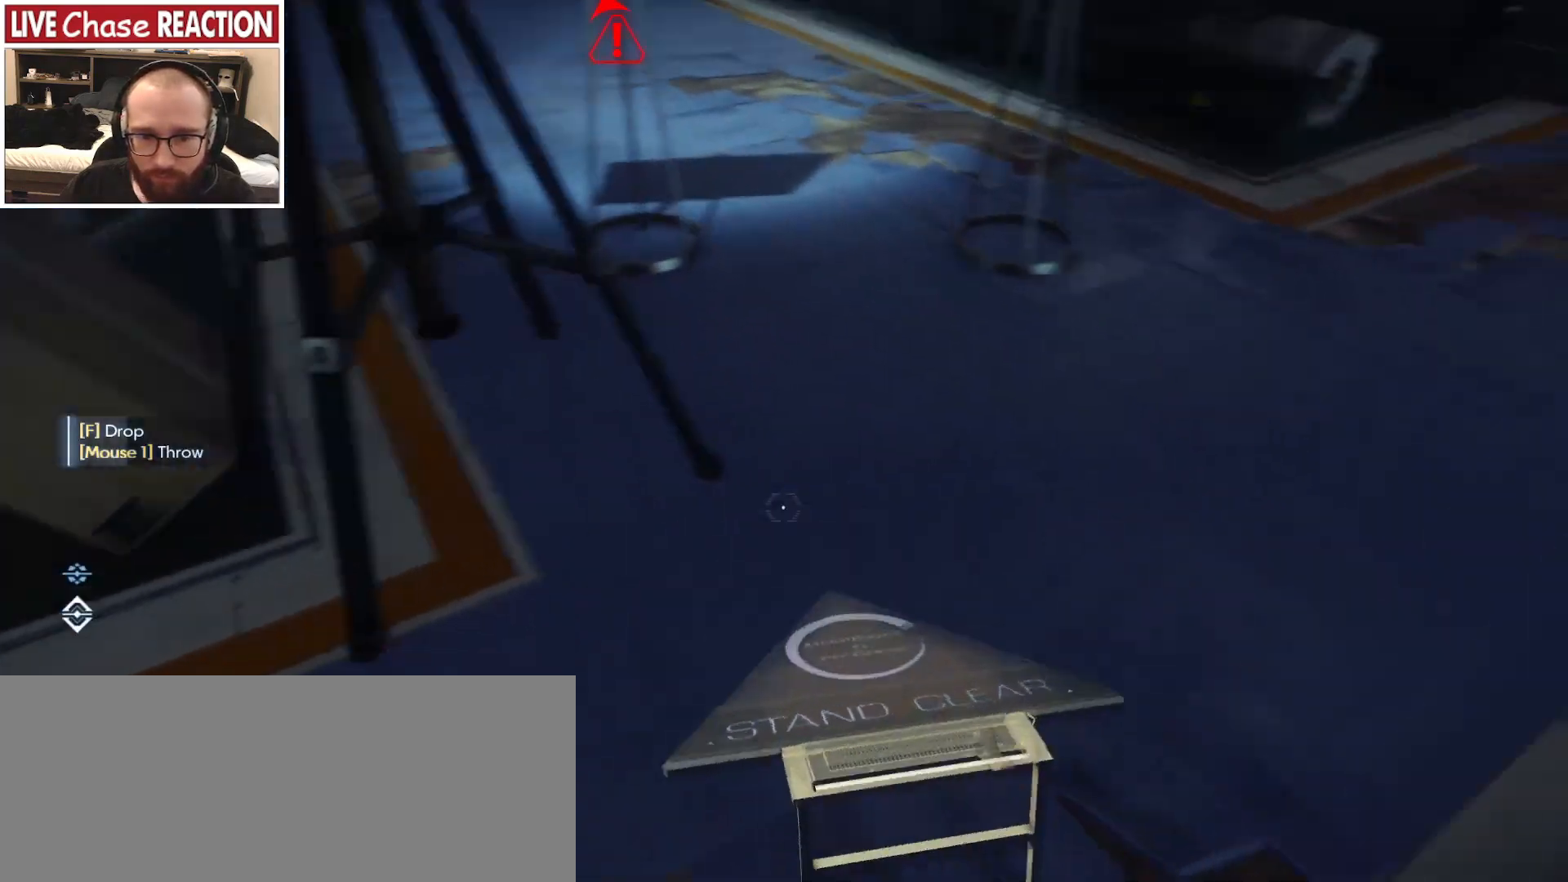
{"keys": ["w"], "mouse": [], "events": [[17, "a", "down"], [167, "w", "down"], [283, "a", "up"]]}
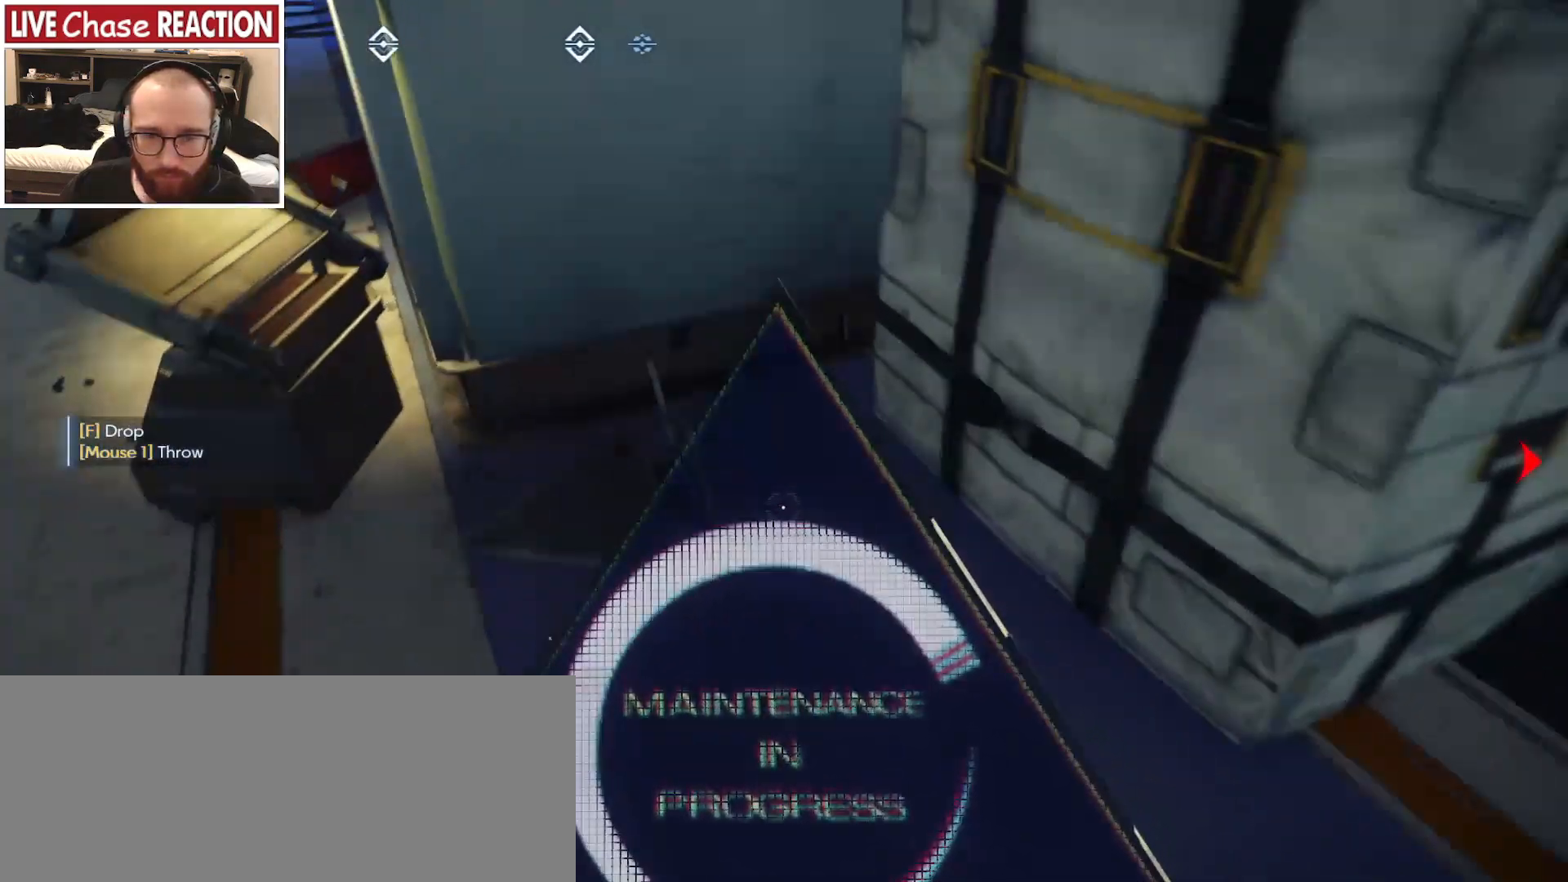
{"keys": ["d"], "mouse": [], "events": [[167, "f", "down"], [167, "w", "up"], [217, "f", "up"], [283, "s", "down"], [483, "d", "down"], [500, "s", "up"]]}
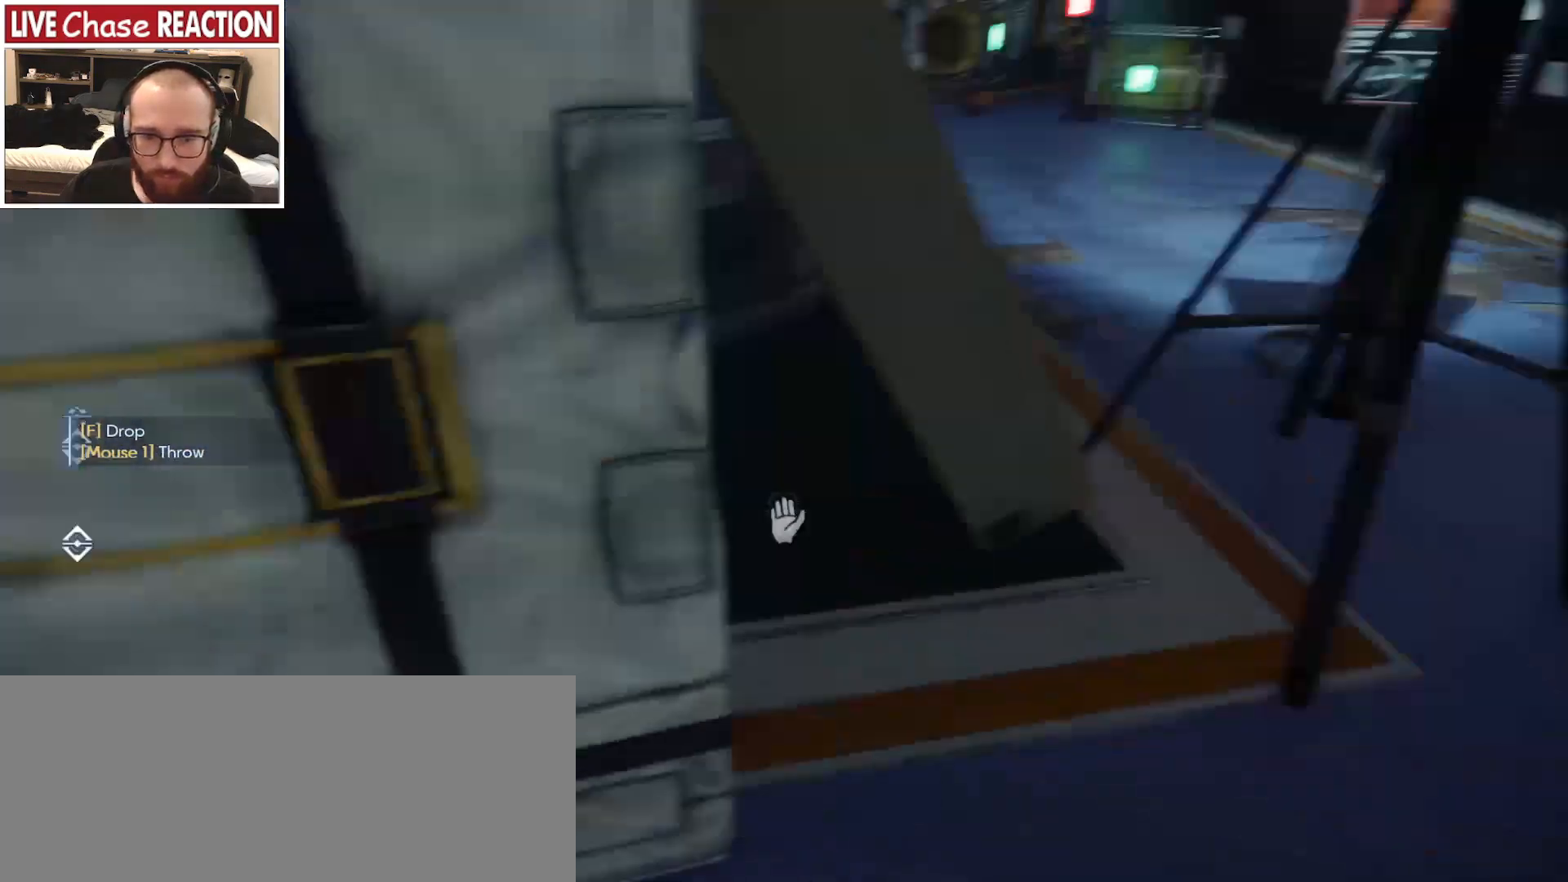
{"keys": ["d"], "mouse": [], "events": []}
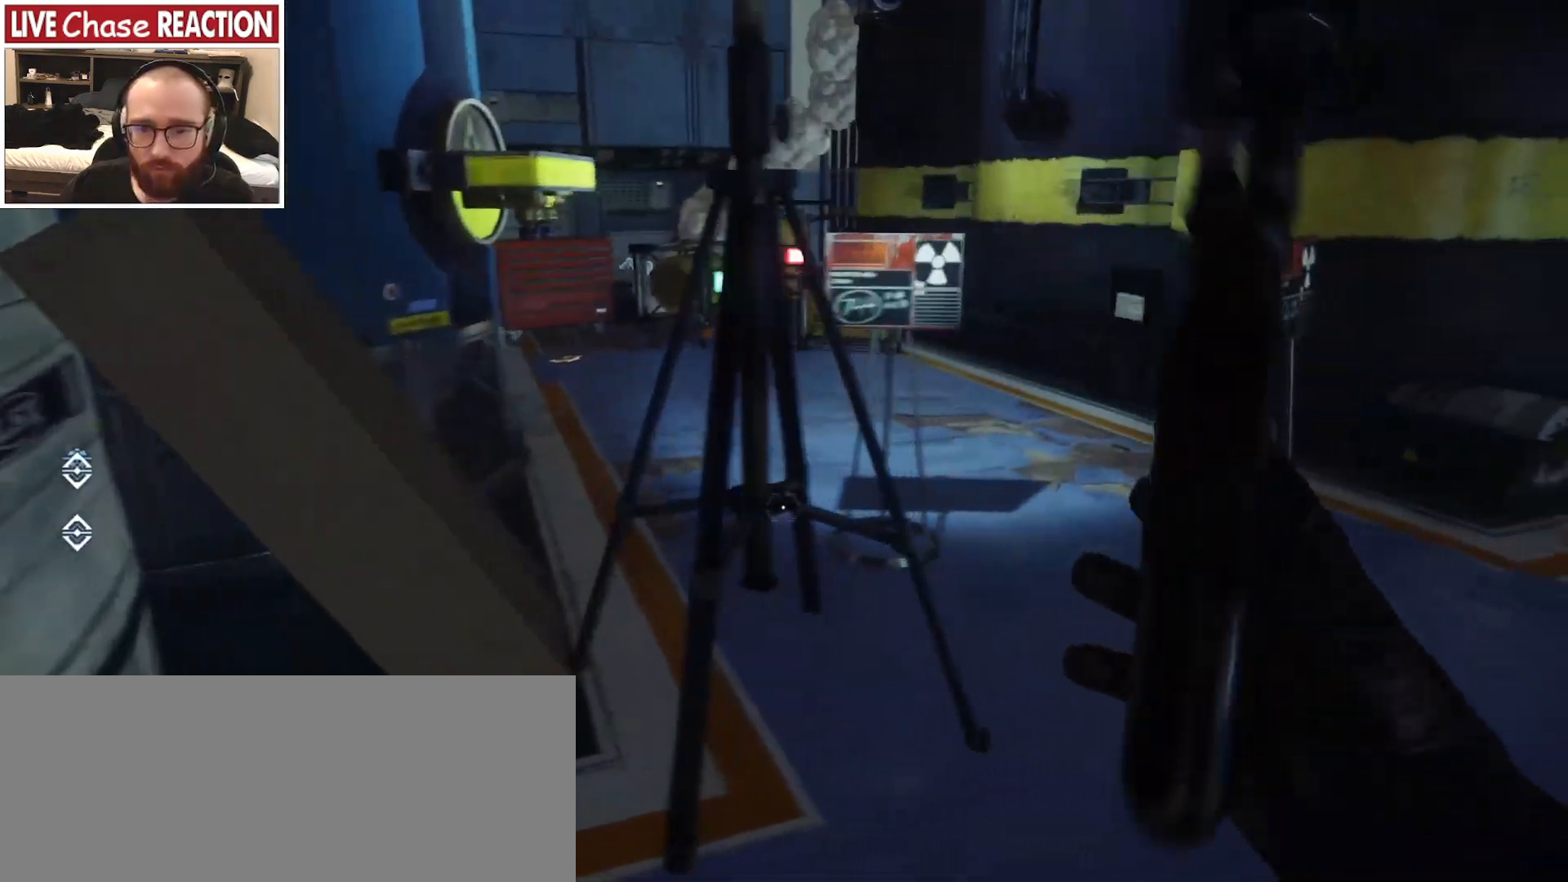
{"keys": ["d"], "mouse": [], "events": [[83, "s", "down"], [317, "s", "up"]]}
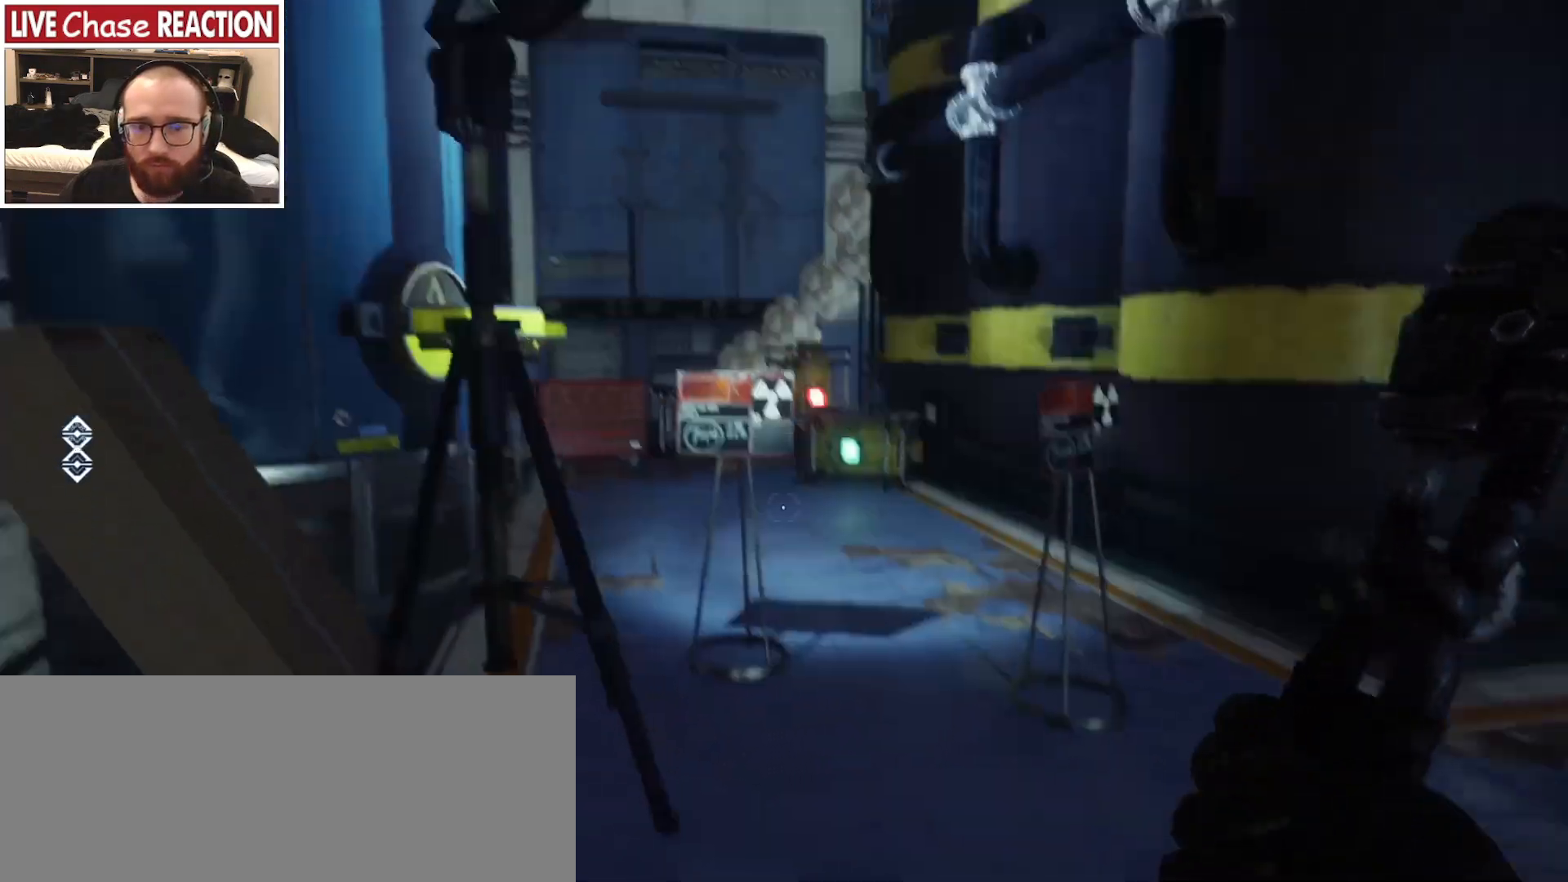
{"keys": [], "mouse": [], "events": [[233, "d", "up"]]}
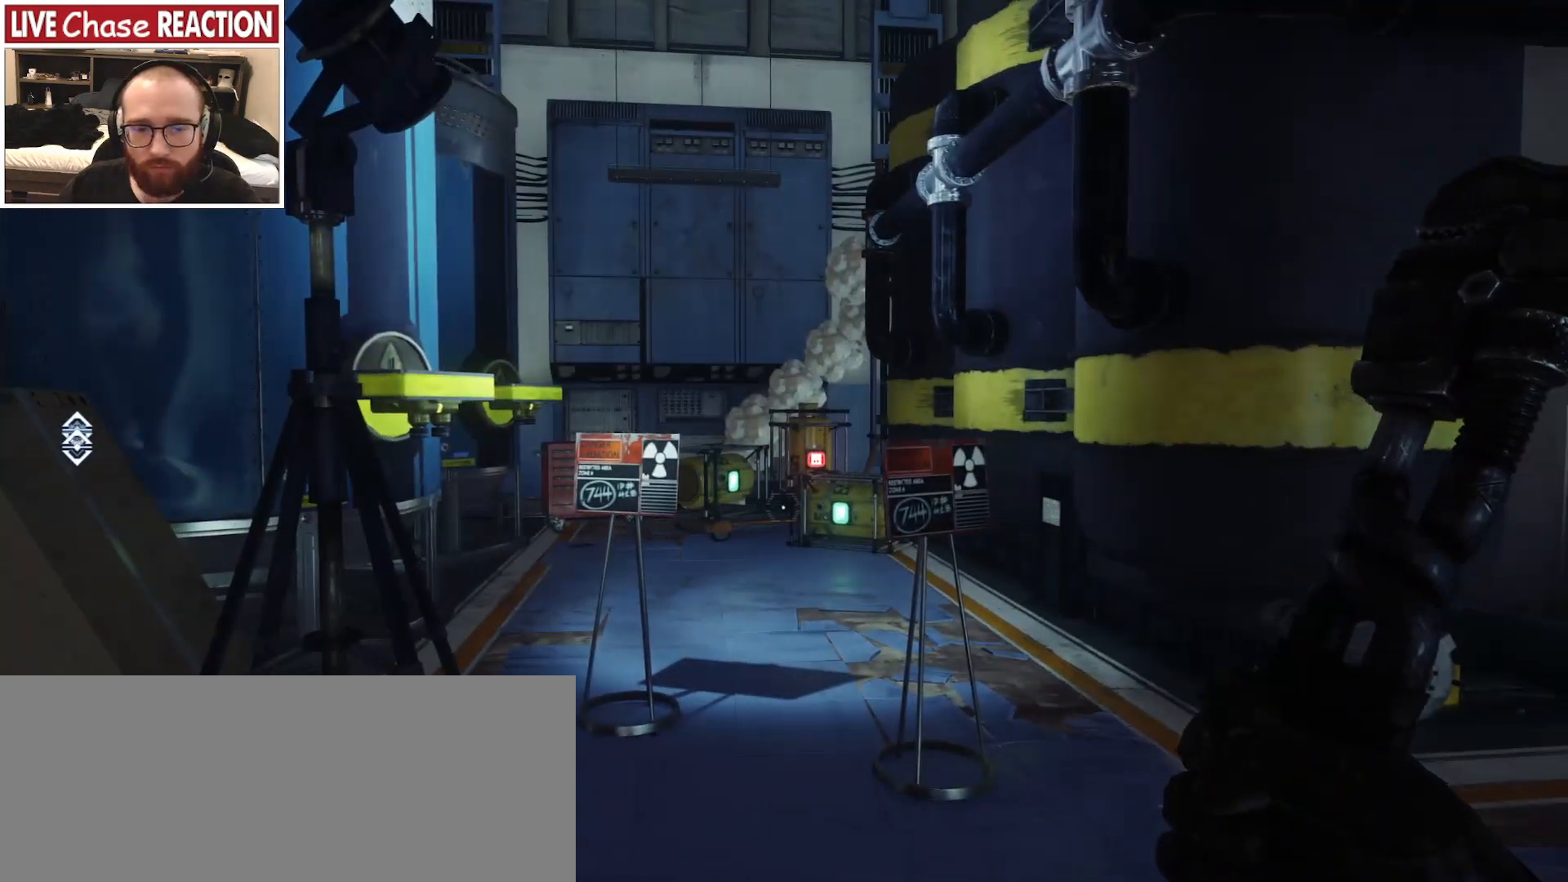
{"keys": [], "mouse": [], "events": []}
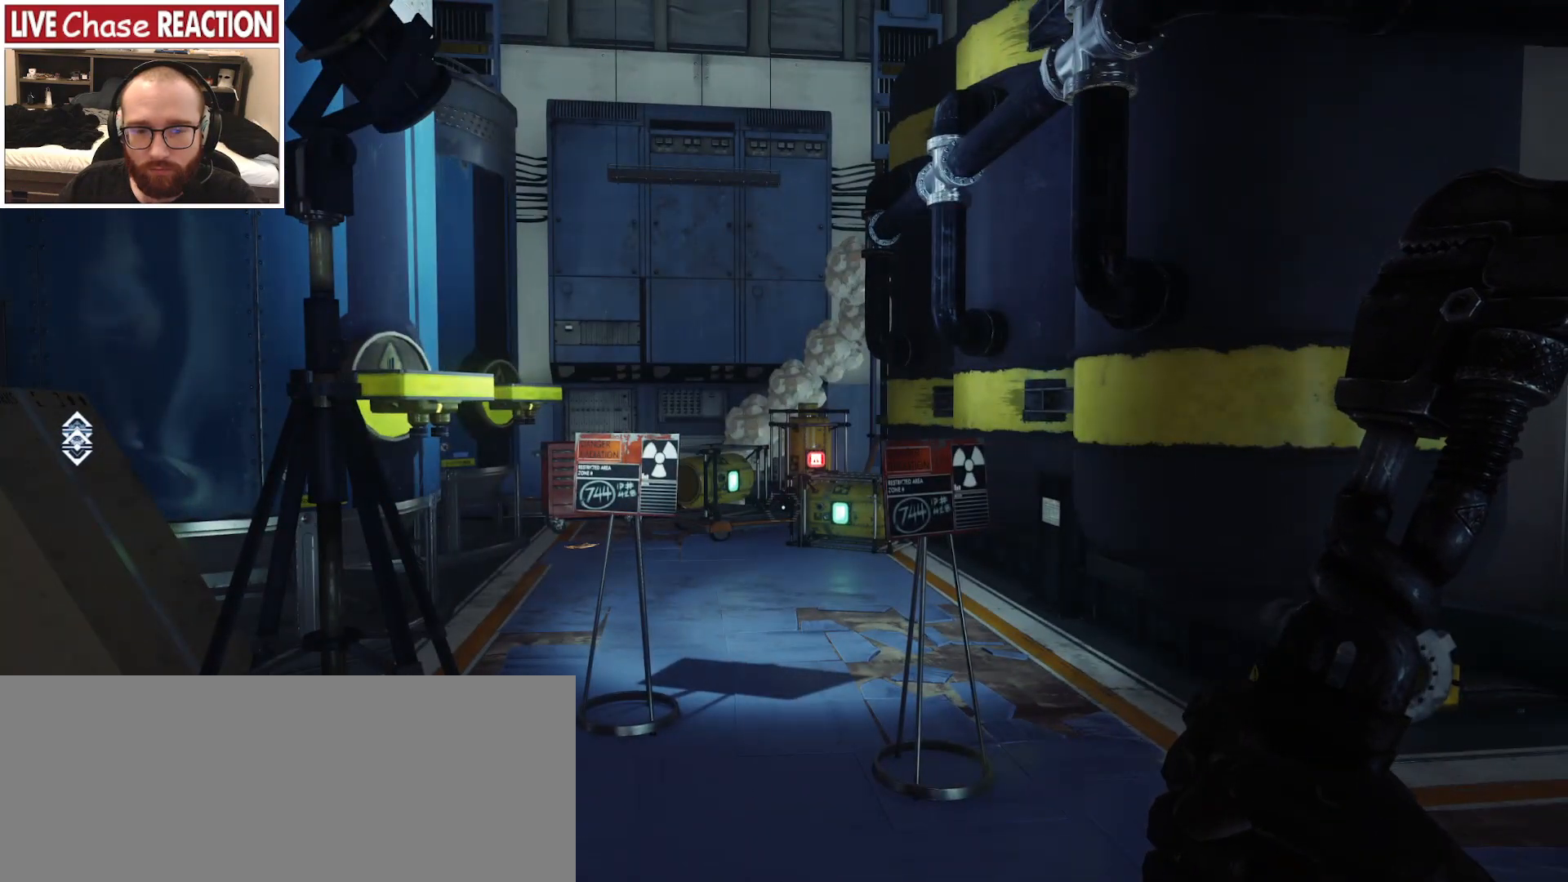
{"keys": ["d"], "mouse": [], "events": [[100, "d", "down"]]}
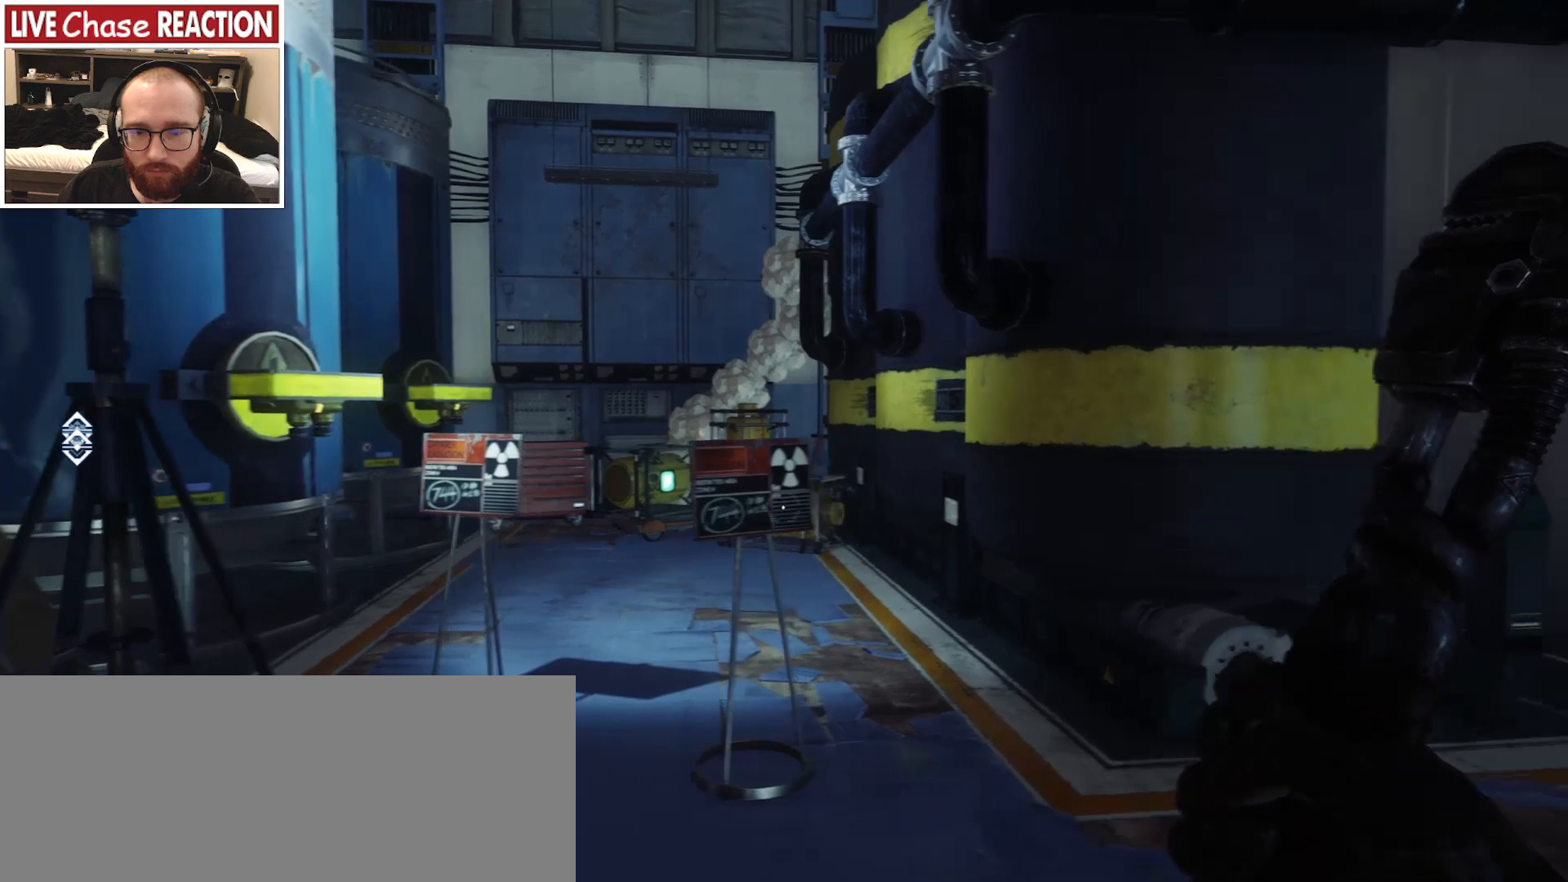
{"keys": ["d"], "mouse": [], "events": []}
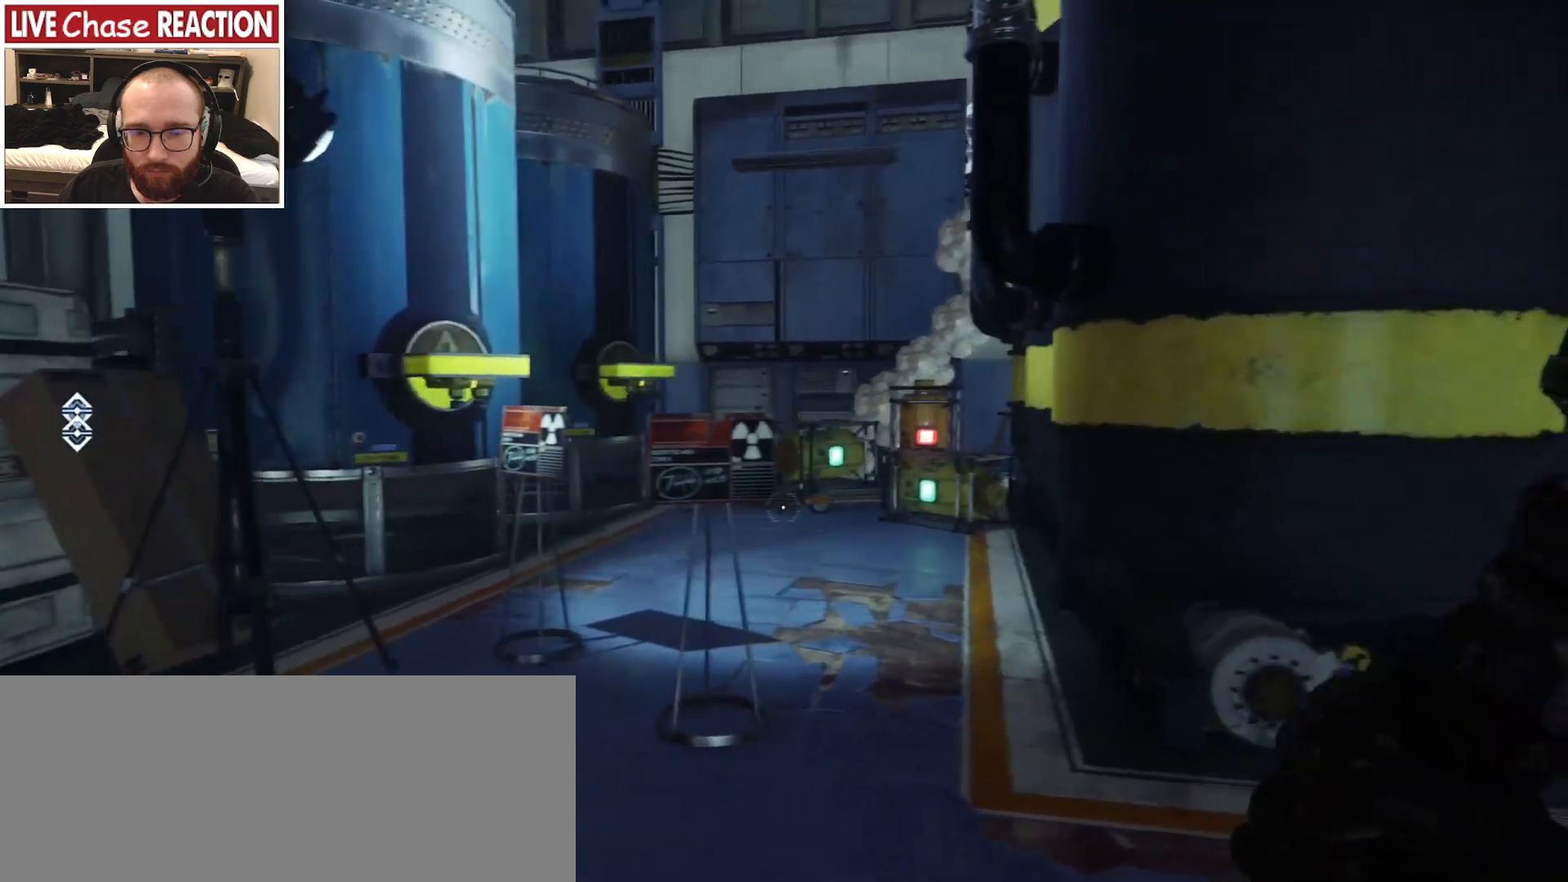
{"keys": [], "mouse": [], "events": [[217, "d", "up"]]}
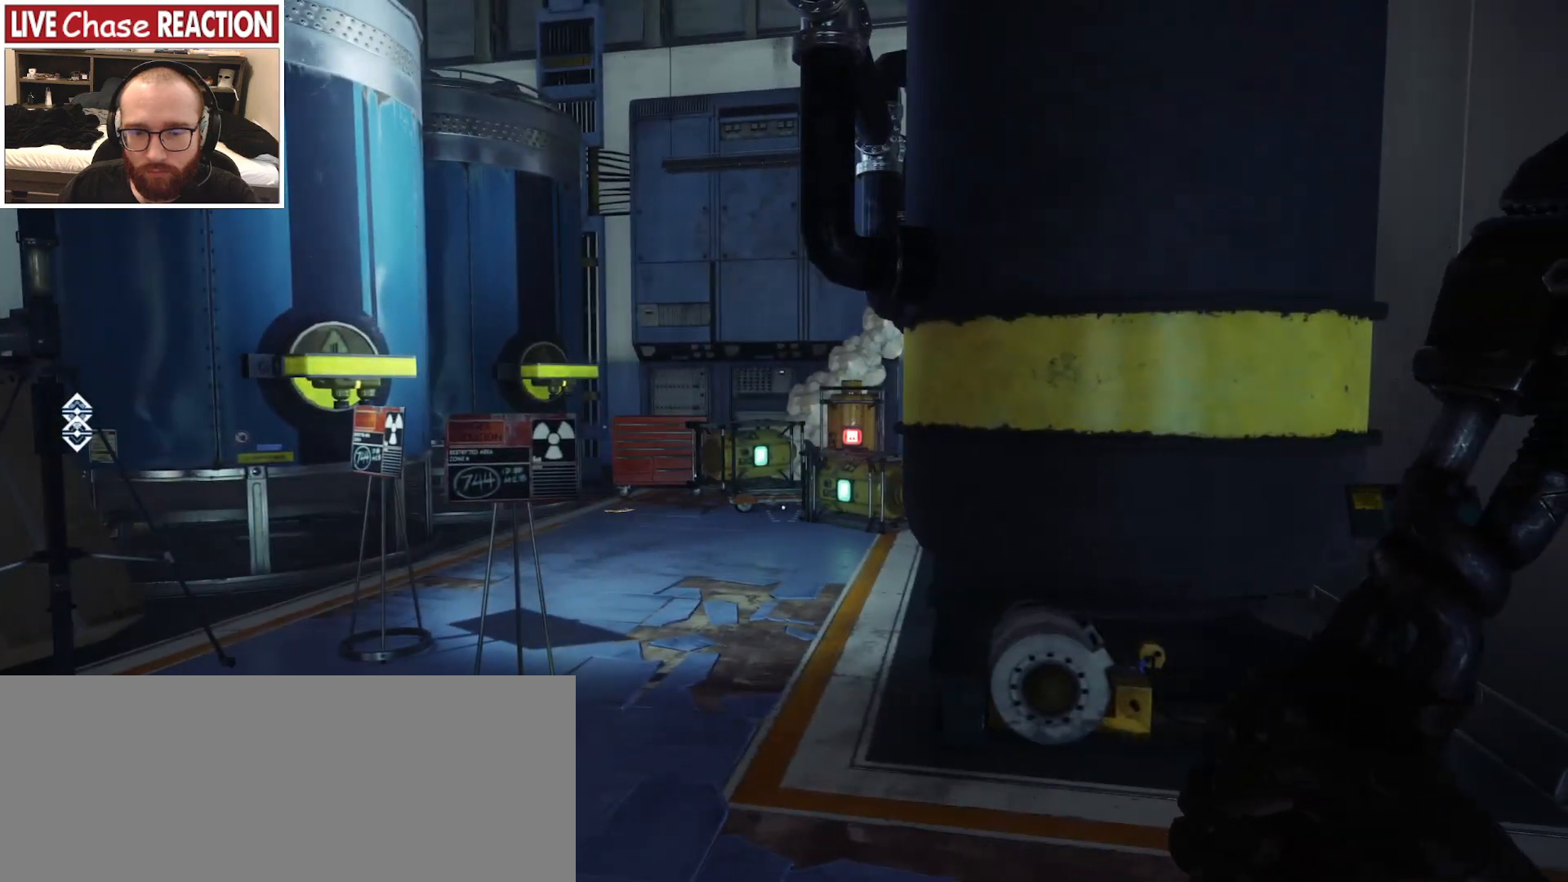
{"keys": ["a"], "mouse": [], "events": [[67, "a", "down"]]}
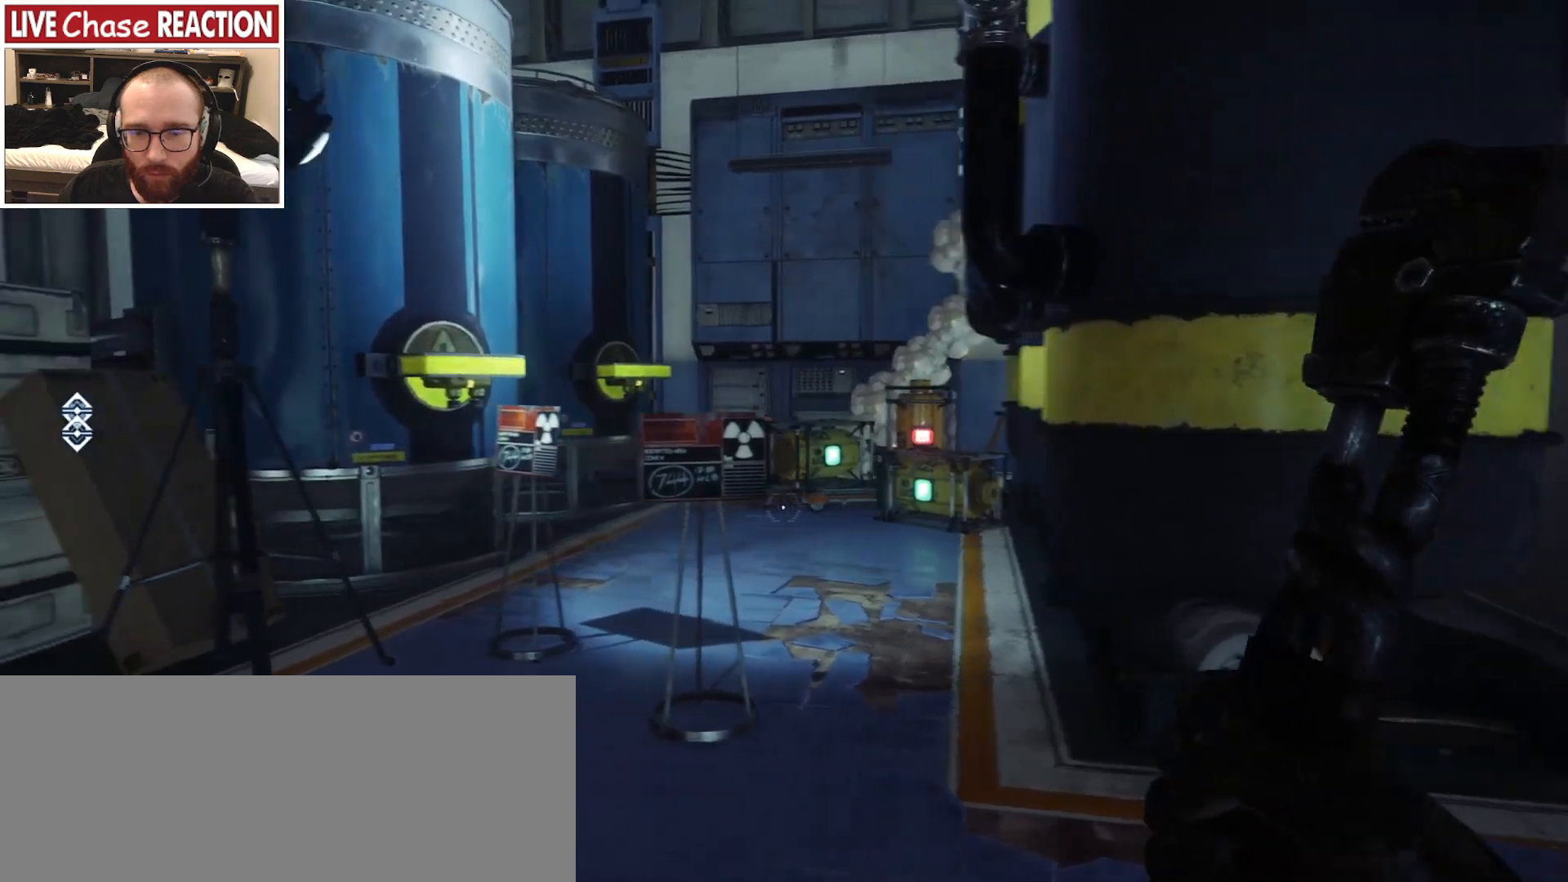
{"keys": ["a"], "mouse": [], "events": []}
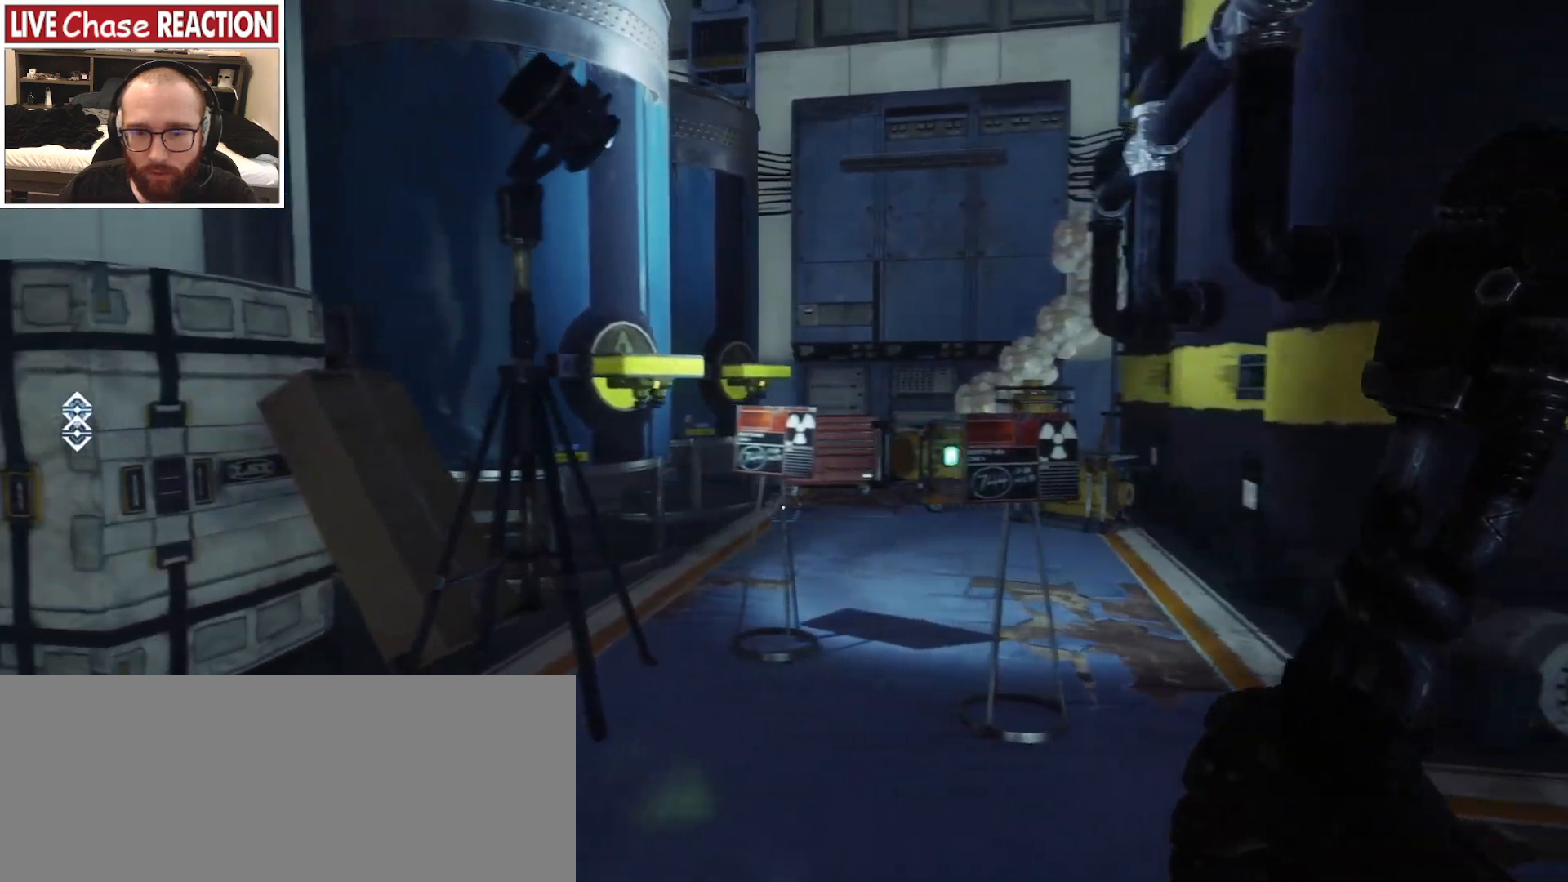
{"keys": [], "mouse": [], "events": [[383, "a", "up"]]}
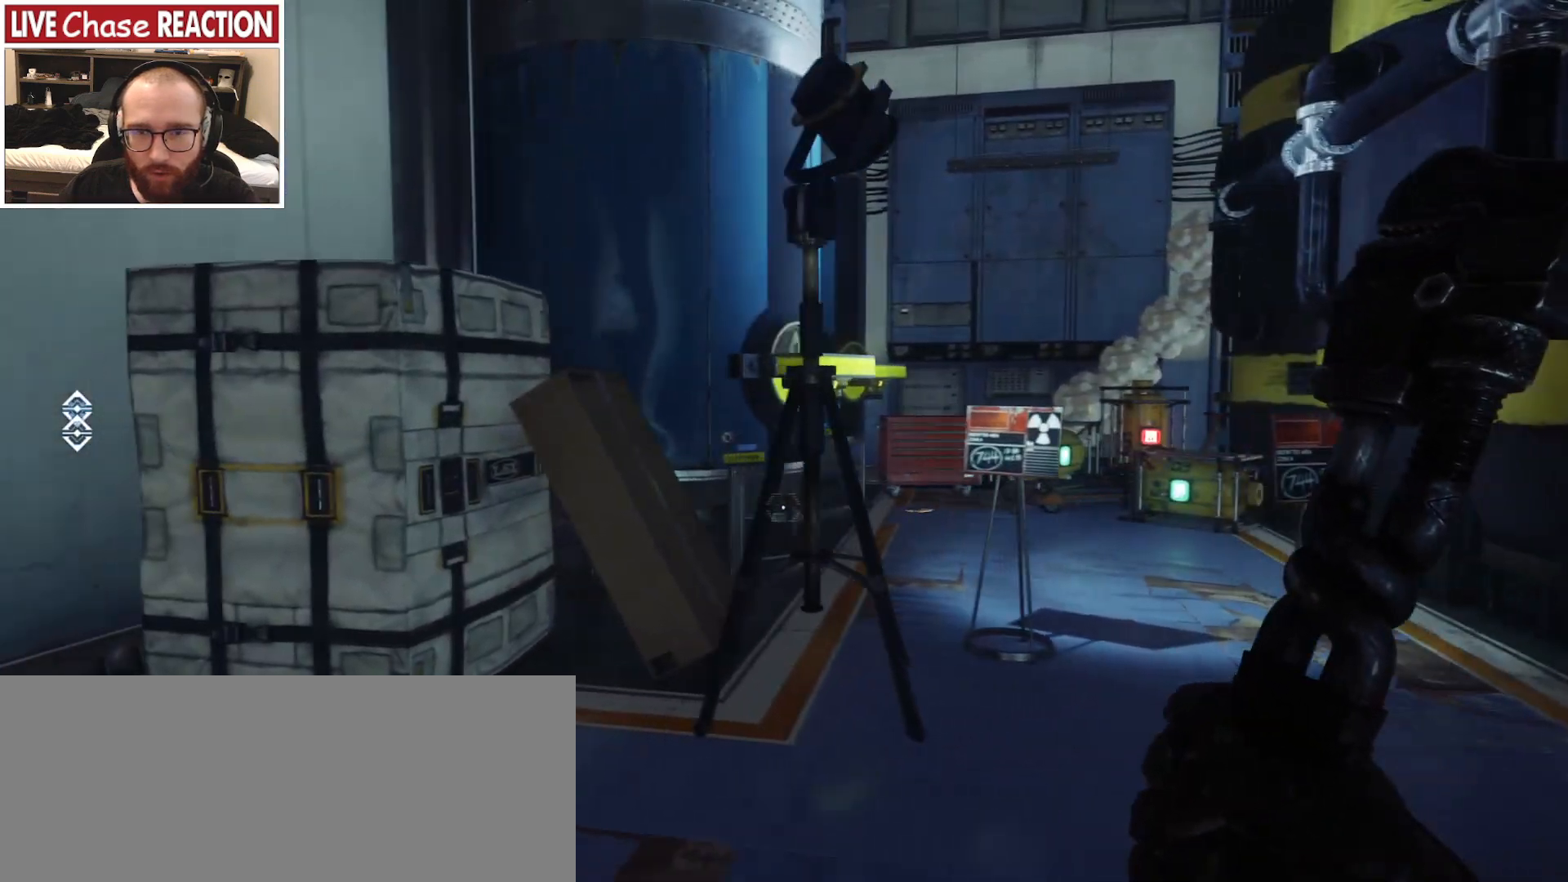
{"keys": [], "mouse": [], "events": []}
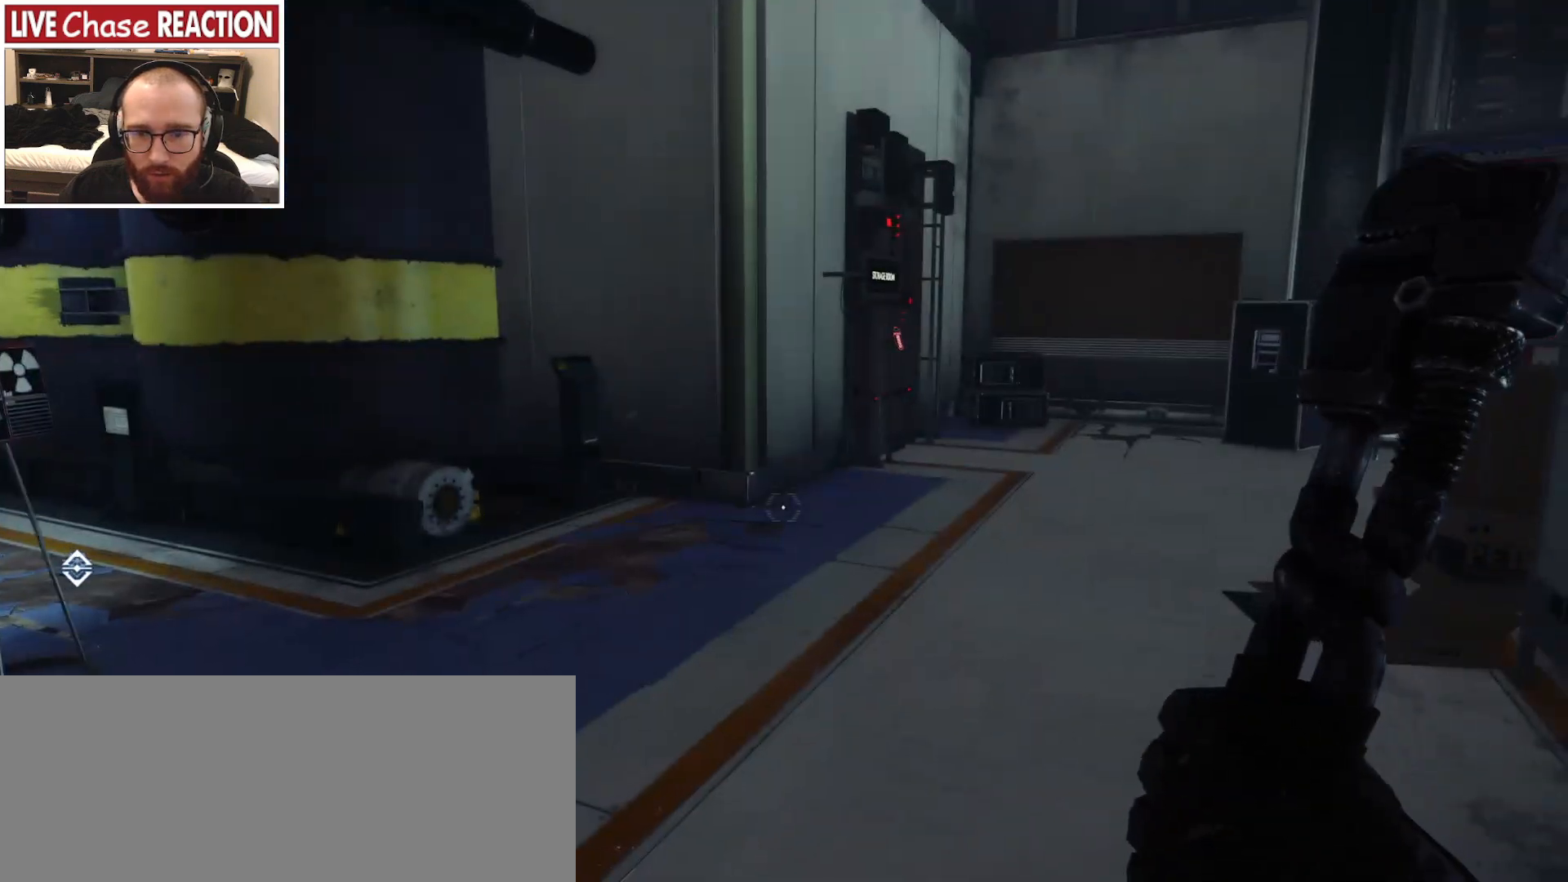
{"keys": ["w"], "mouse": [], "events": [[100, "w", "down"], [117, "d", "down"], [350, "d", "up"]]}
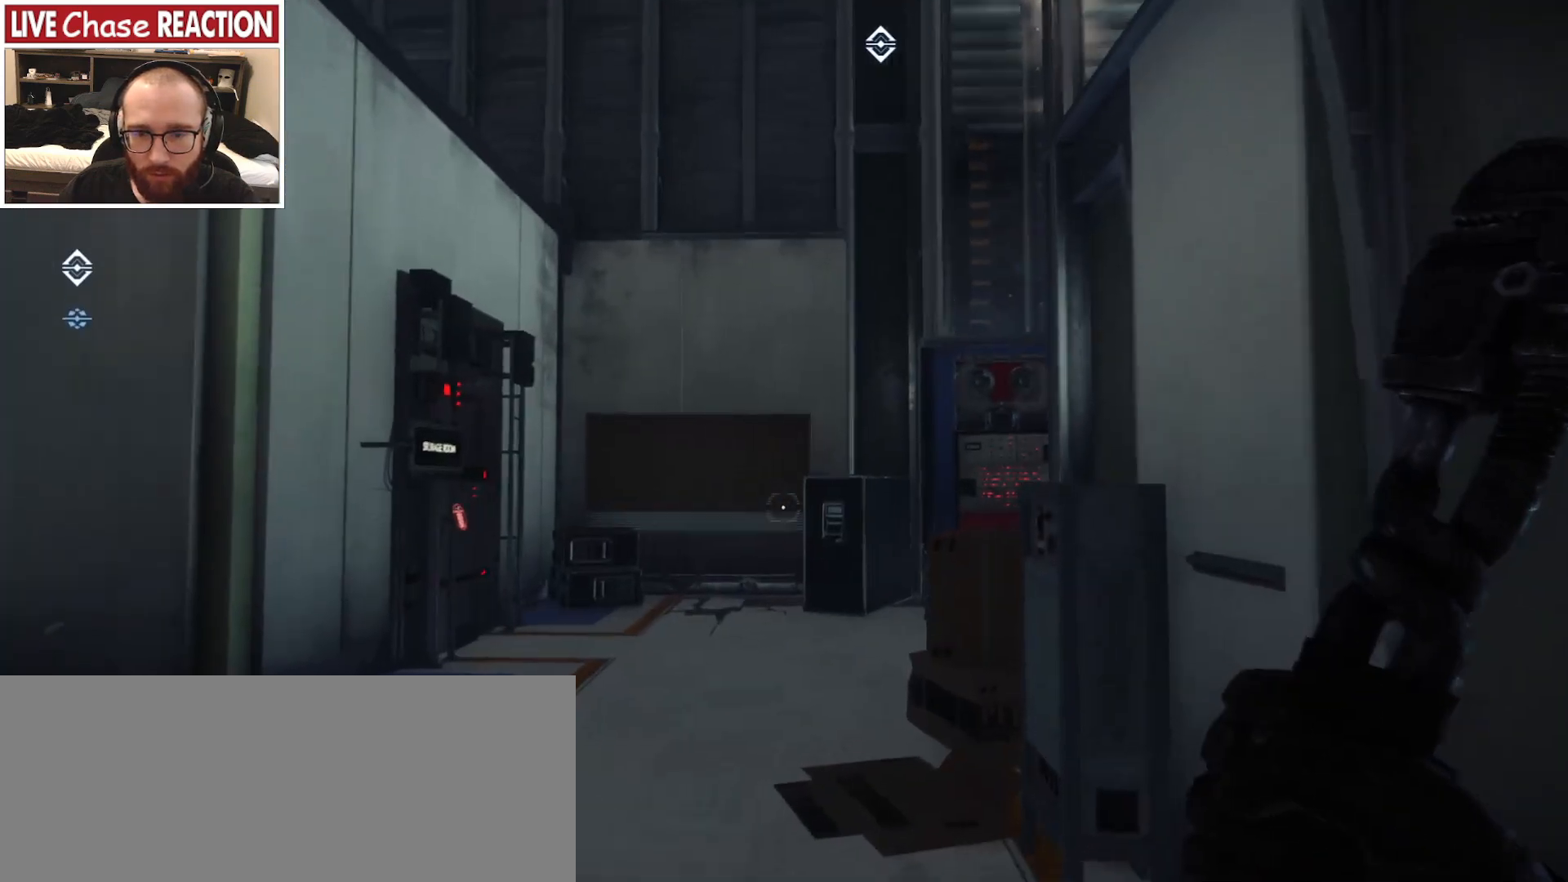
{"keys": ["d", "shift", "w"], "mouse": [], "events": [[17, "shift", "down"], [383, "d", "down"]]}